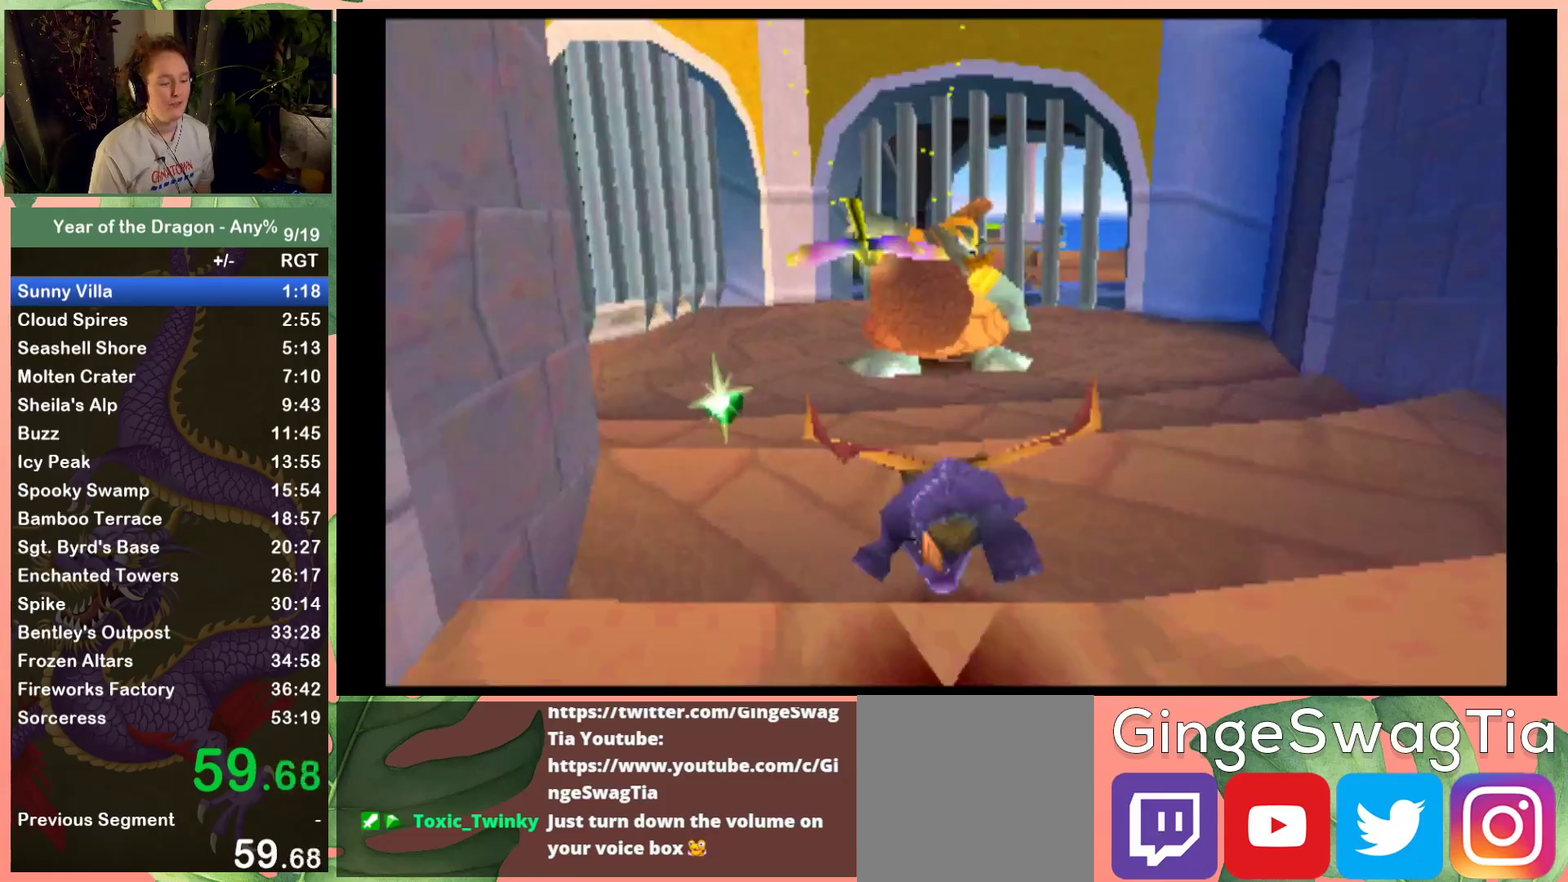
Gameplay with a controller (Xbox layout); each line is a JSON object with the inputs held at the frame after it. "events" lists button and stick changes between this image and that frame as [ms after this image, input, new state], when the widget could be followed in between.
{"buttons": ["B", "DPAD_UP"], "left_stick": "center", "right_stick": "center", "events": [[34, "X", "up"], [134, "B", "down"], [200, "DPAD_UP", "up"], [234, "B", "up"], [301, "B", "down"], [401, "DPAD_UP", "down"]]}
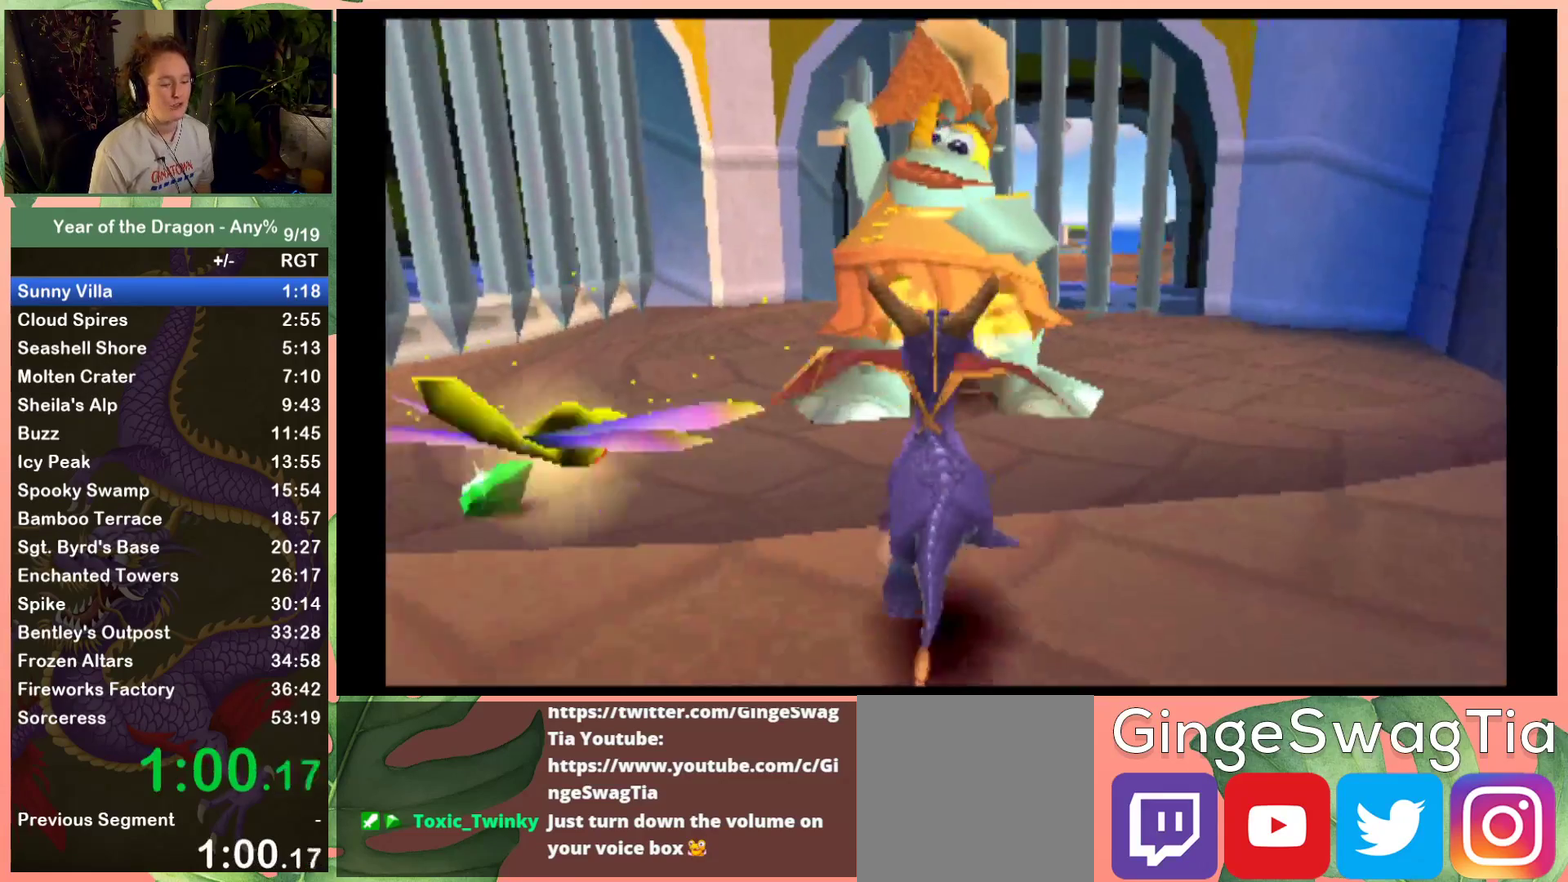
{"buttons": ["DPAD_LEFT"], "left_stick": "center", "right_stick": "center", "events": [[33, "B", "up"], [33, "DPAD_UP", "up"], [133, "B", "down"], [233, "B", "up"], [300, "DPAD_LEFT", "down"]]}
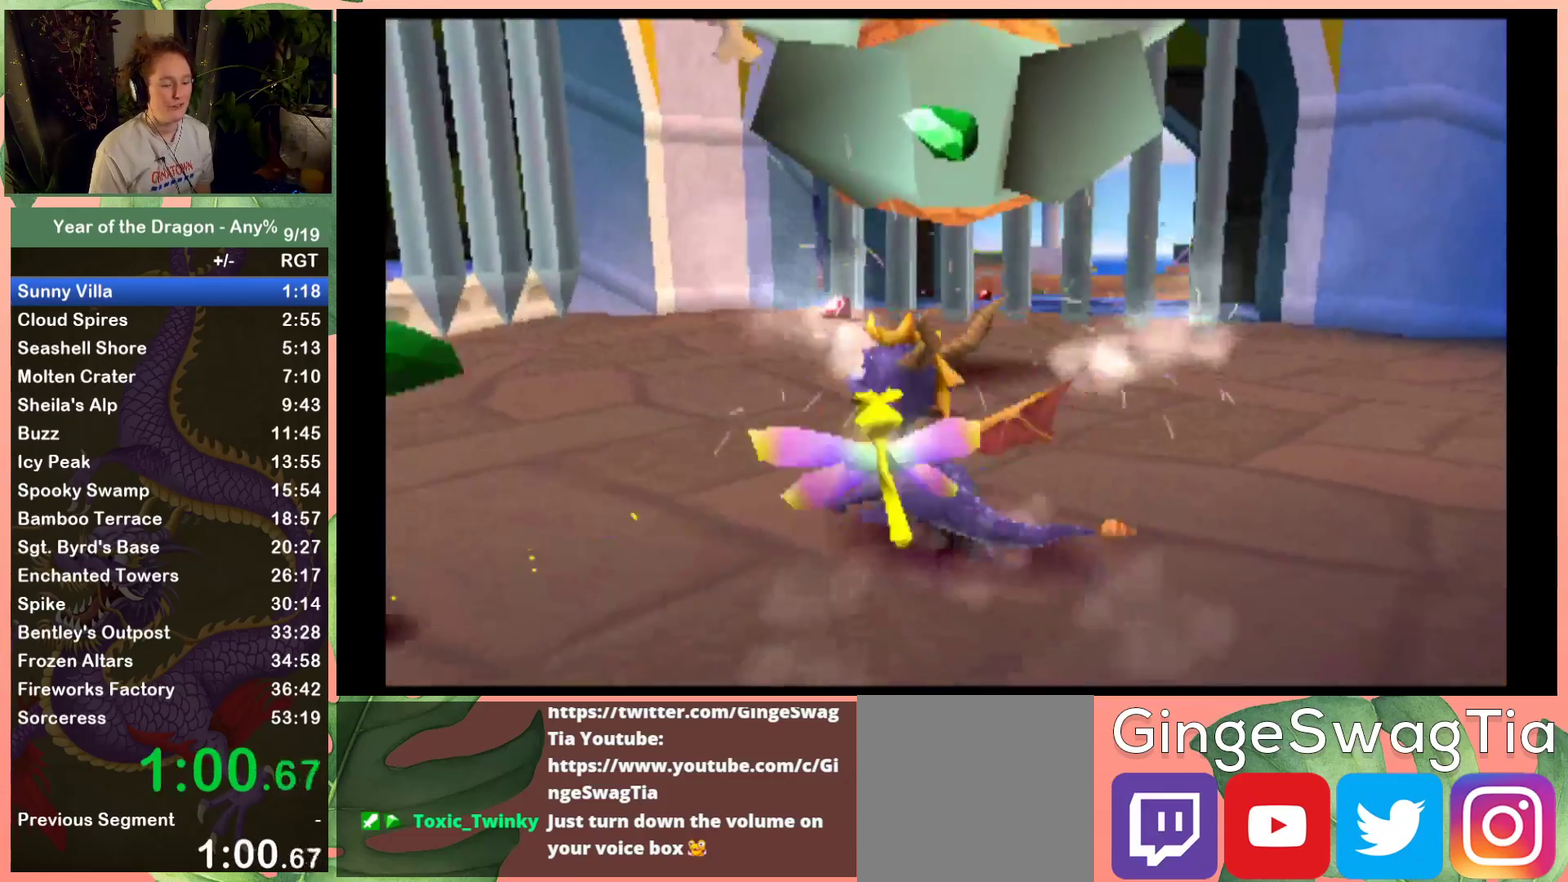
{"buttons": ["R2", "DPAD_UP"], "left_stick": "center", "right_stick": "center", "events": [[67, "DPAD_UP", "down"], [434, "R2", "down"], [501, "DPAD_LEFT", "up"]]}
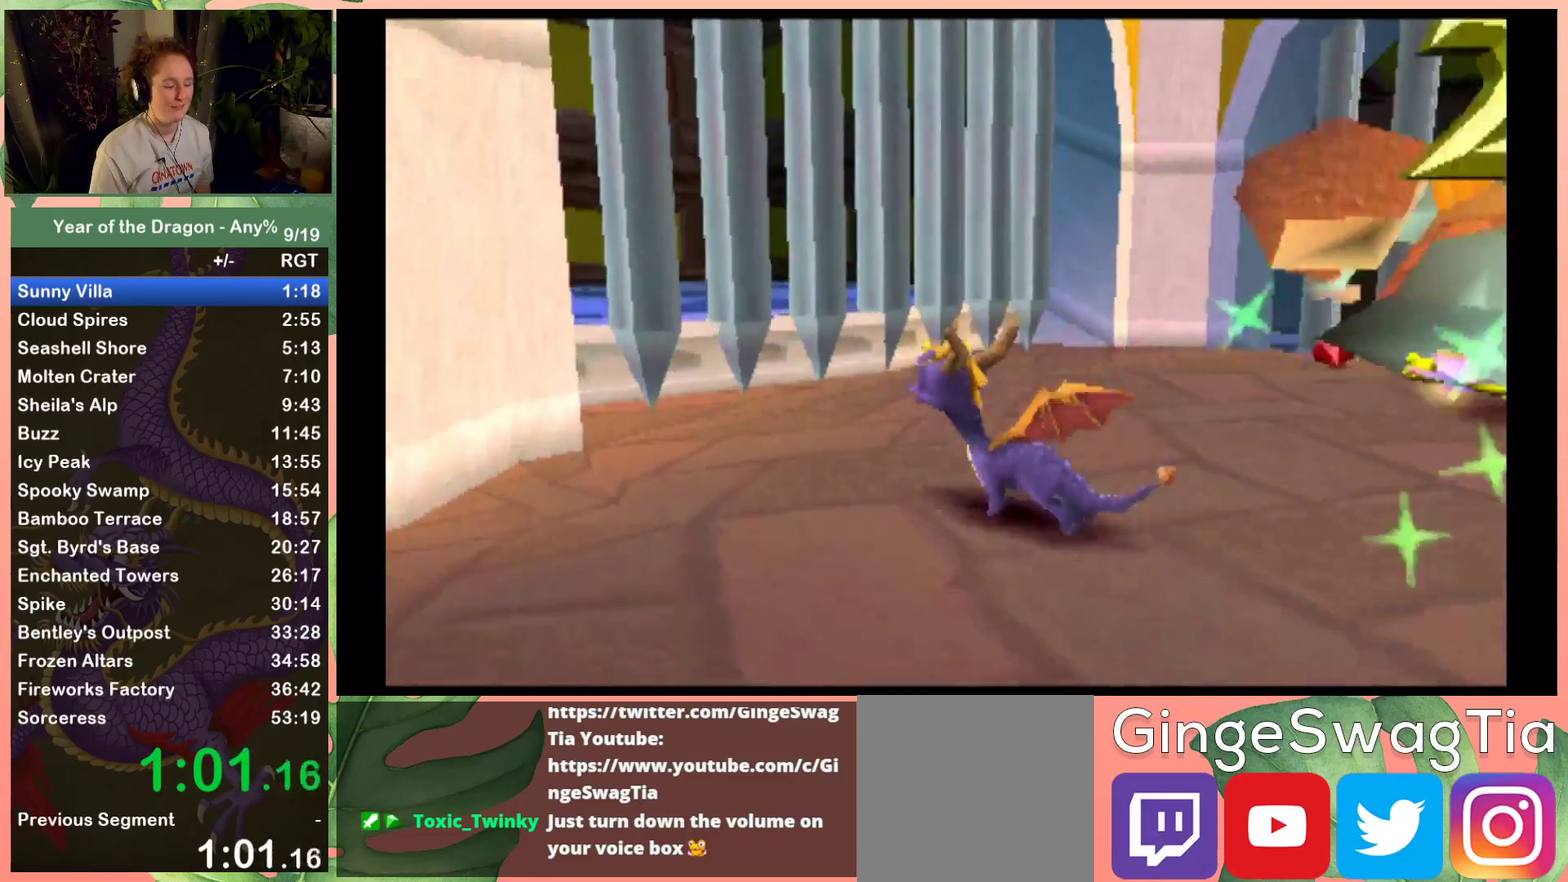
{"buttons": ["DPAD_UP"], "left_stick": "center", "right_stick": "center", "events": [[167, "DPAD_LEFT", "down"], [267, "R2", "up"], [333, "DPAD_LEFT", "up"]]}
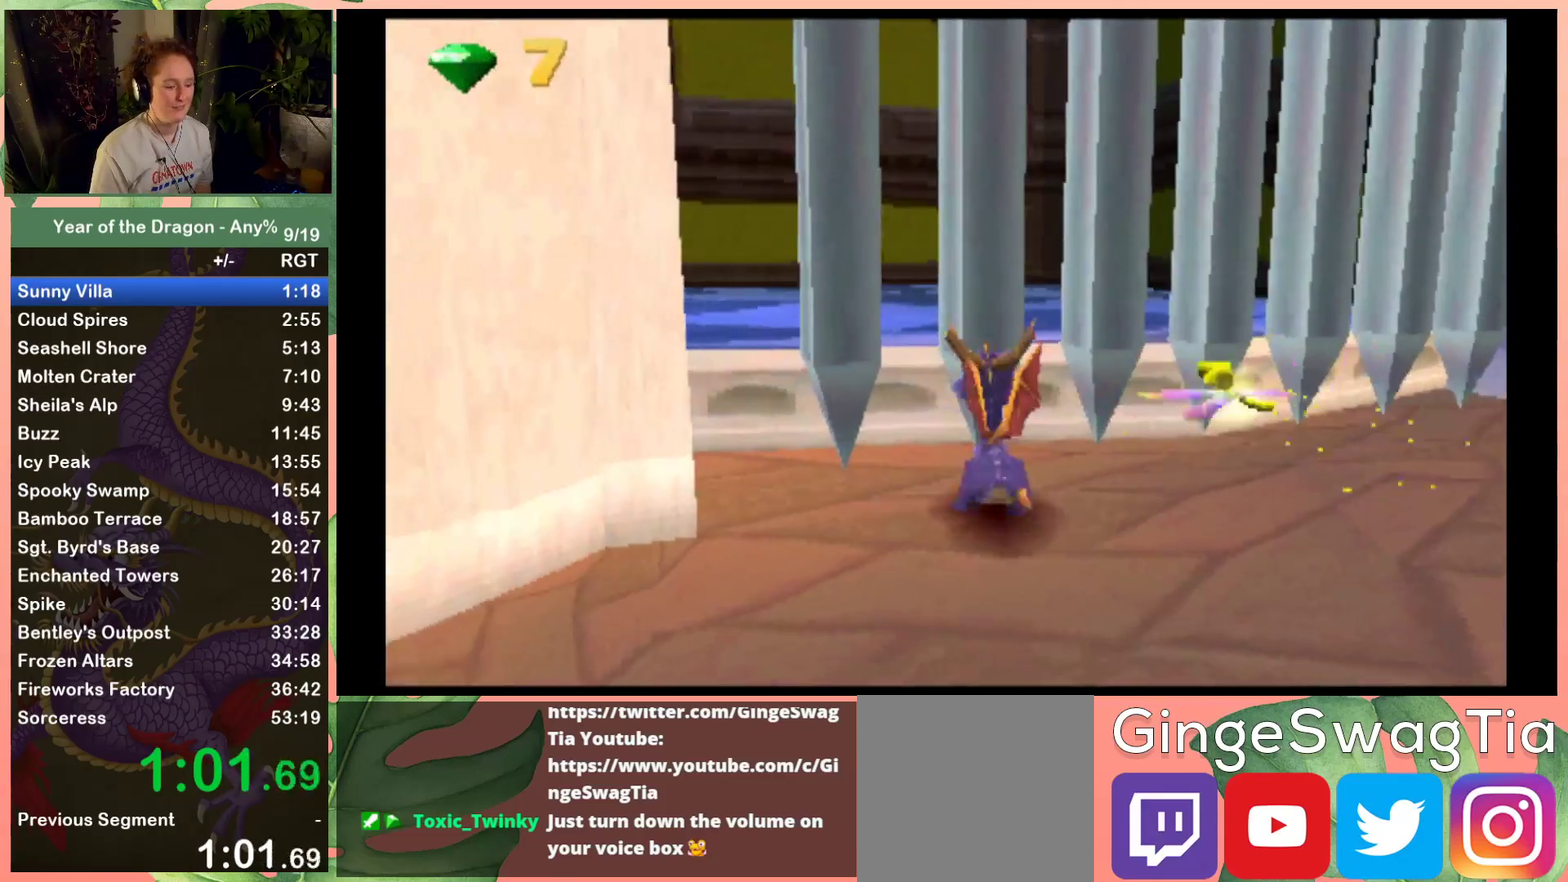
{"buttons": [], "left_stick": "center", "right_stick": "center", "events": [[67, "DPAD_UP", "up"], [67, "R2", "down"], [234, "R2", "up"], [301, "DPAD_LEFT", "down"], [501, "DPAD_LEFT", "up"]]}
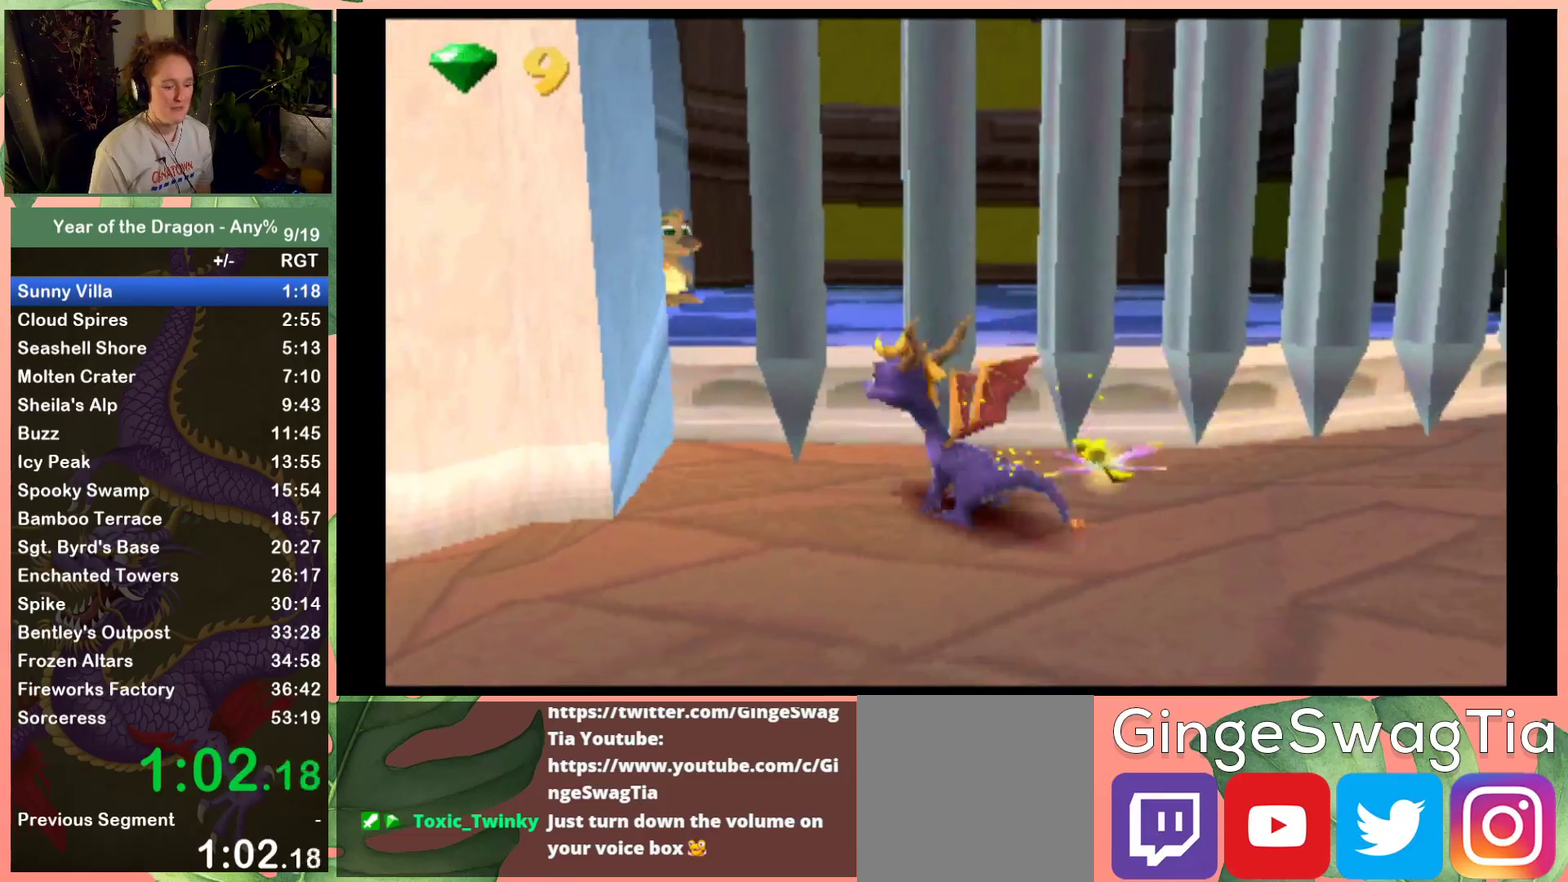
{"buttons": ["DPAD_UP"], "left_stick": "center", "right_stick": "center", "events": [[133, "DPAD_UP", "down"], [267, "DPAD_LEFT", "down"], [333, "DPAD_LEFT", "up"], [333, "DPAD_UP", "up"], [400, "R2", "down"], [500, "DPAD_UP", "down"], [500, "R2", "up"]]}
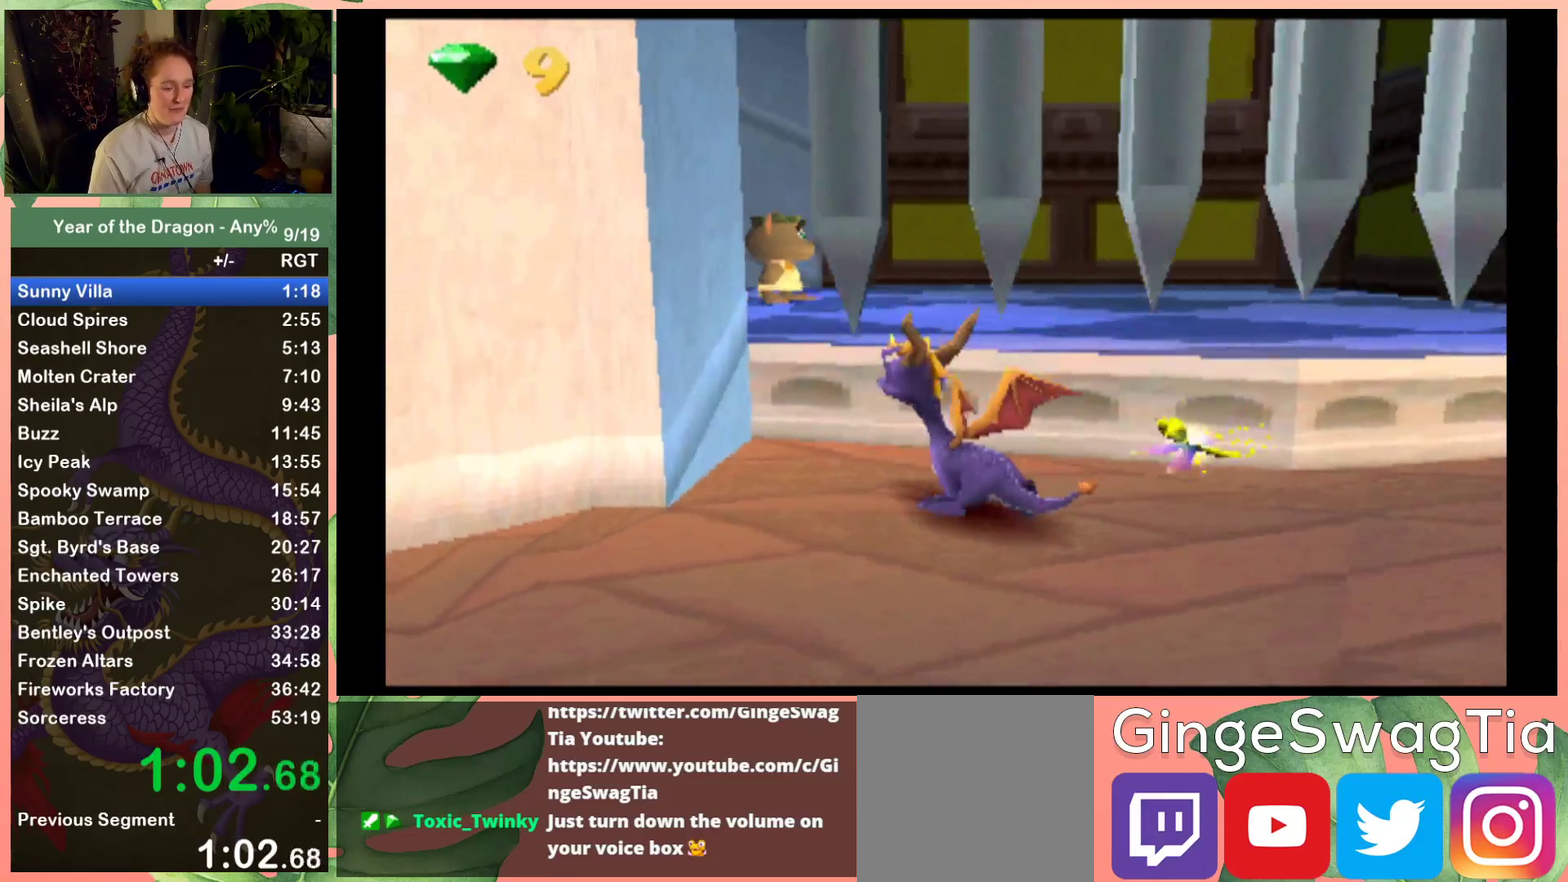
{"buttons": ["DPAD_UP"], "left_stick": "center", "right_stick": "center", "events": [[34, "DPAD_LEFT", "down"], [134, "DPAD_LEFT", "up"], [167, "A", "down"], [434, "A", "up"]]}
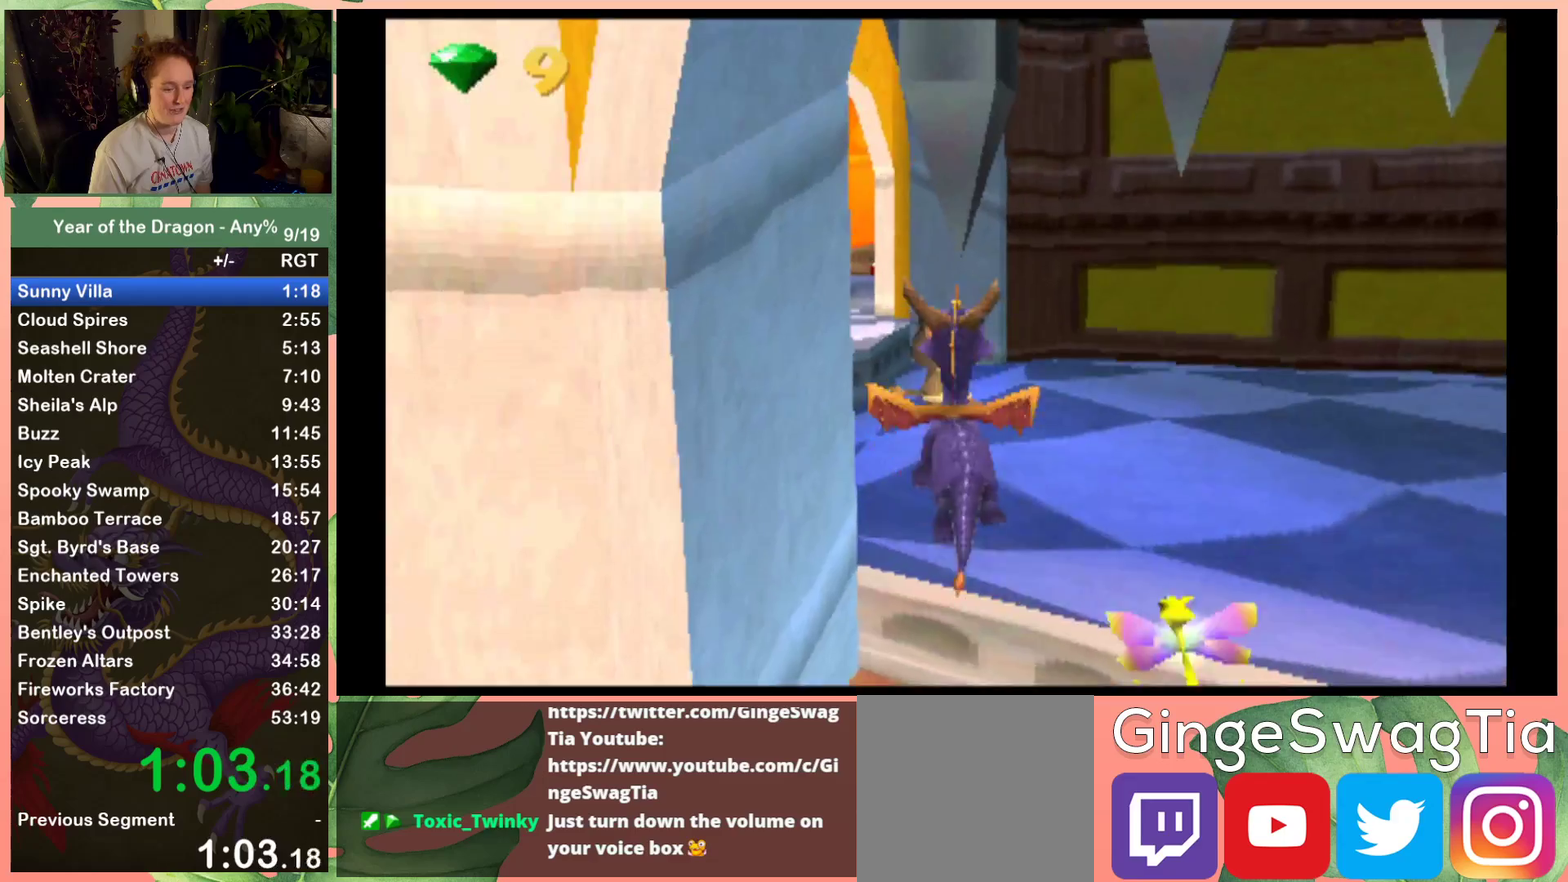
{"buttons": ["DPAD_UP"], "left_stick": "center", "right_stick": "center", "events": [[300, "DPAD_RIGHT", "down"], [367, "DPAD_RIGHT", "up"]]}
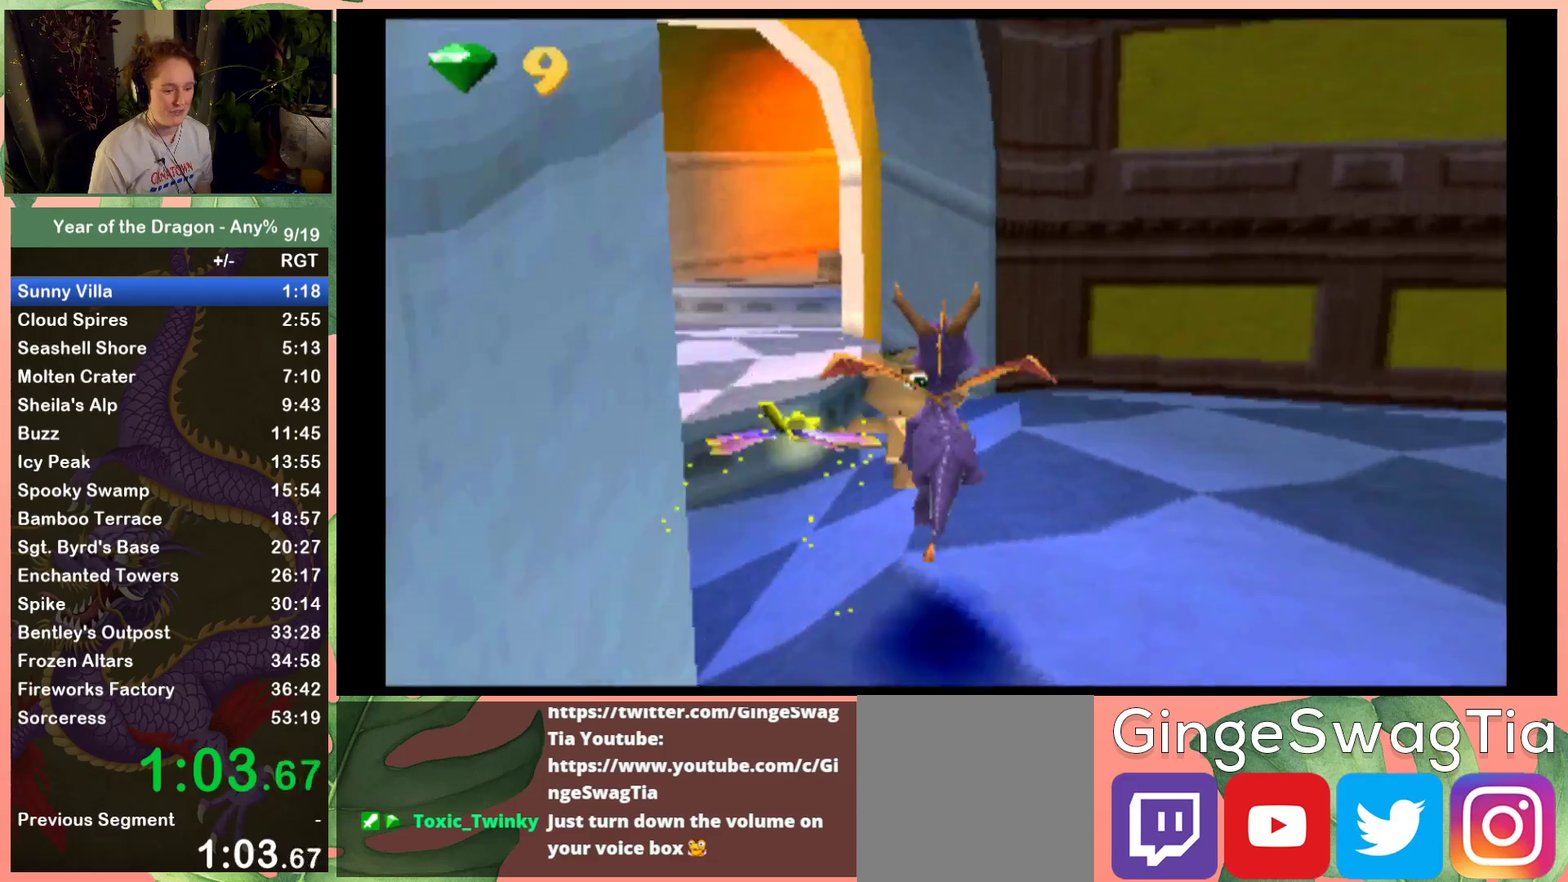
{"buttons": ["START"], "left_stick": "center", "right_stick": "center", "events": [[267, "DPAD_UP", "up"], [467, "START", "down"]]}
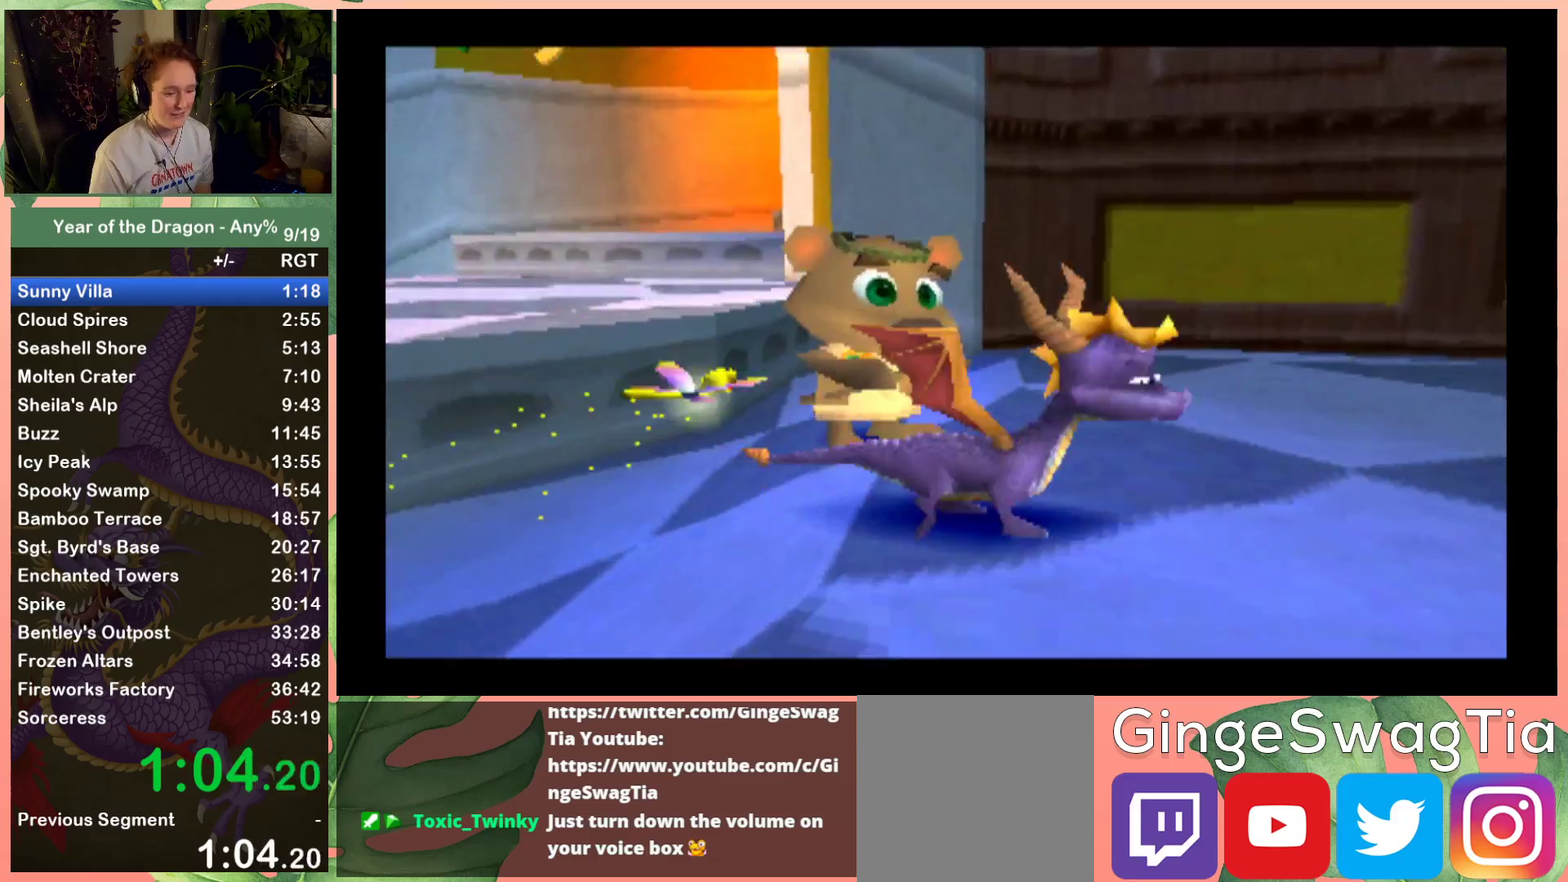
{"buttons": ["START"], "left_stick": "center", "right_stick": "center", "events": [[67, "START", "up"], [167, "START", "down"], [233, "START", "up"], [300, "START", "down"], [367, "START", "up"], [467, "START", "down"]]}
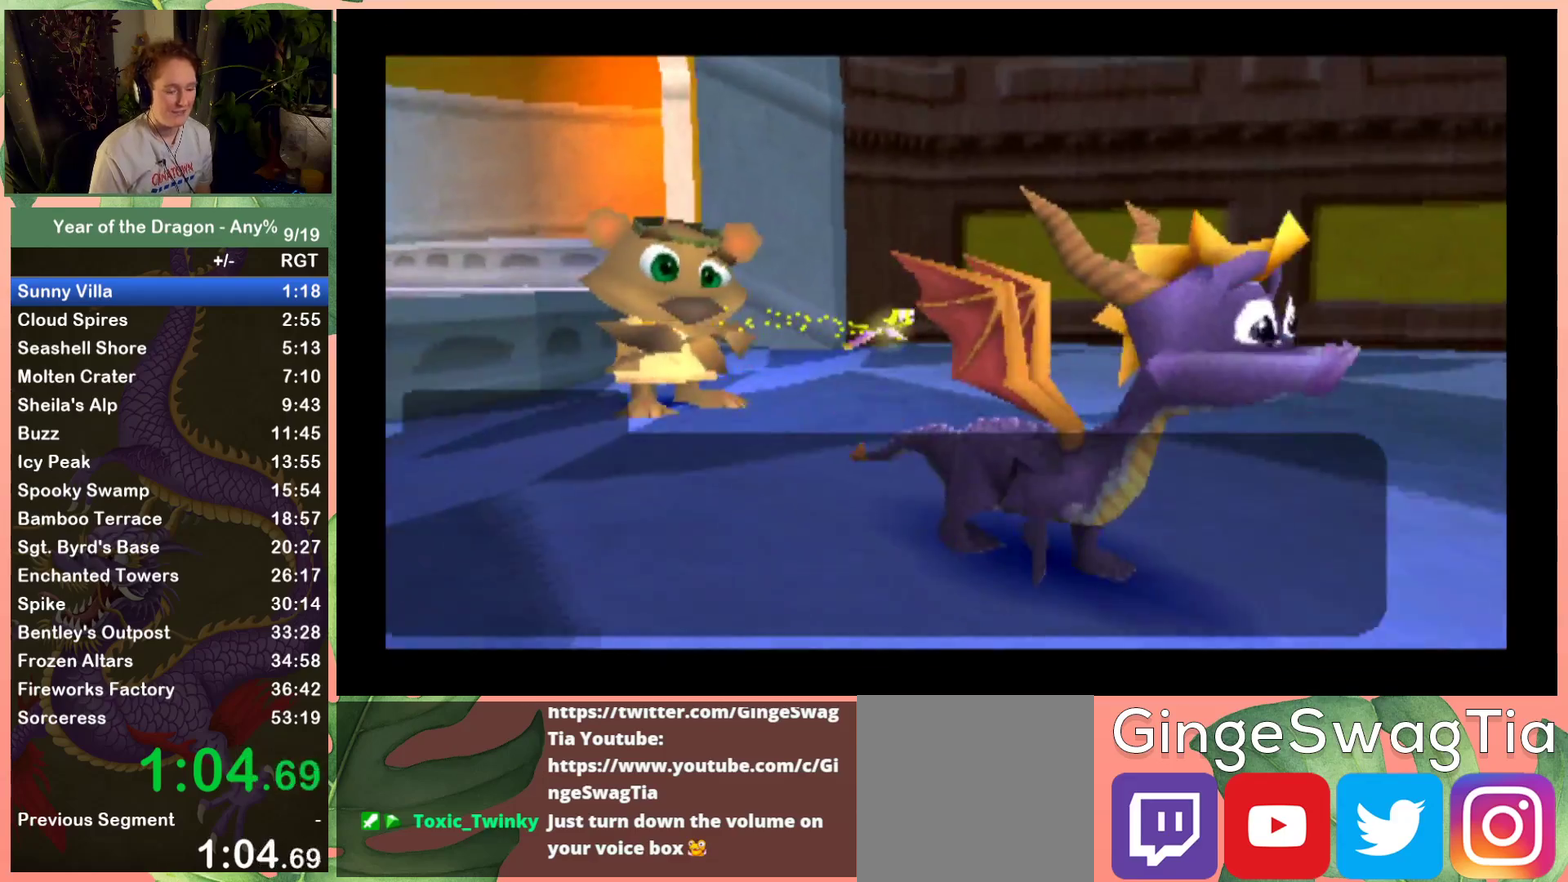
{"buttons": ["START"], "left_stick": "center", "right_stick": "center", "events": [[34, "START", "up"], [134, "START", "down"], [200, "START", "up"], [267, "START", "down"], [367, "START", "up"], [467, "START", "down"]]}
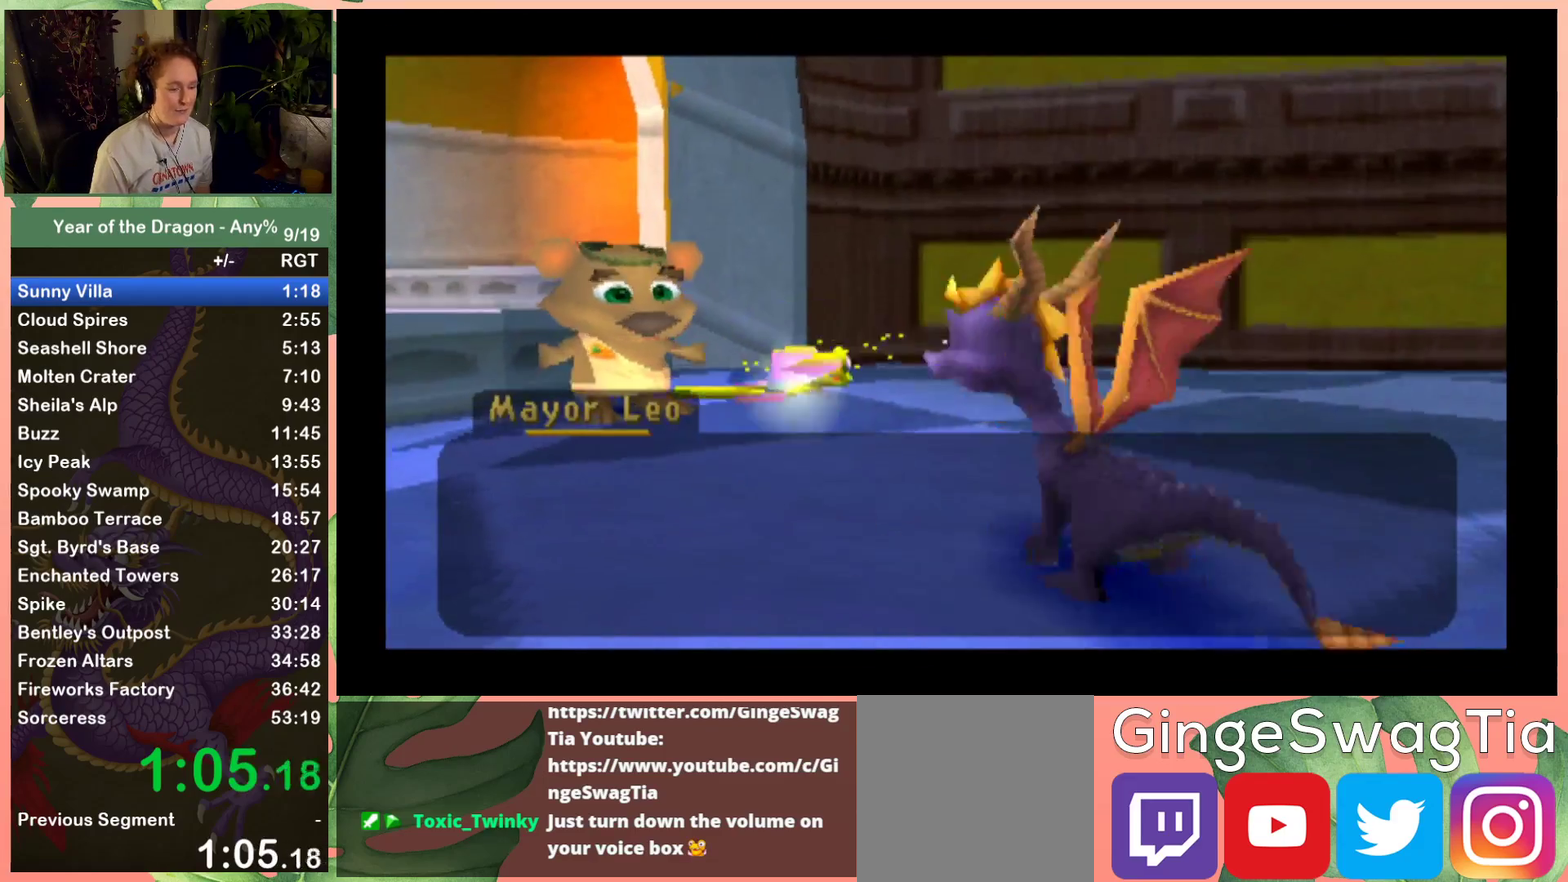
{"buttons": [], "left_stick": "center", "right_stick": "center", "events": [[33, "START", "up"], [100, "START", "down"], [167, "START", "up"], [267, "START", "down"], [333, "START", "up"], [434, "START", "down"], [500, "START", "up"]]}
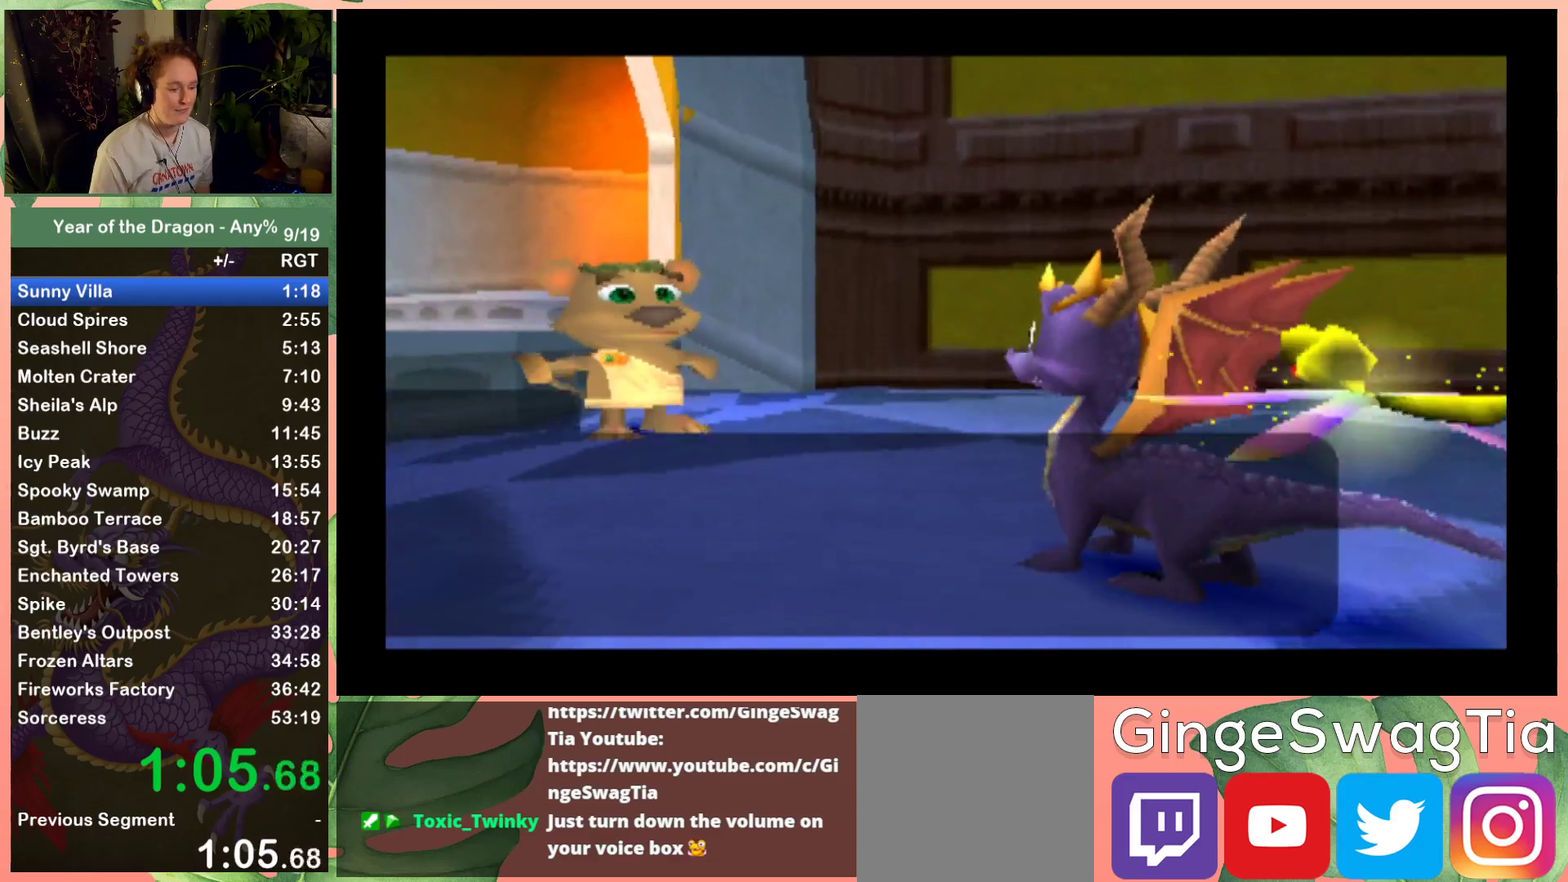
{"buttons": [], "left_stick": "center", "right_stick": "center", "events": [[100, "START", "down"], [167, "START", "up"]]}
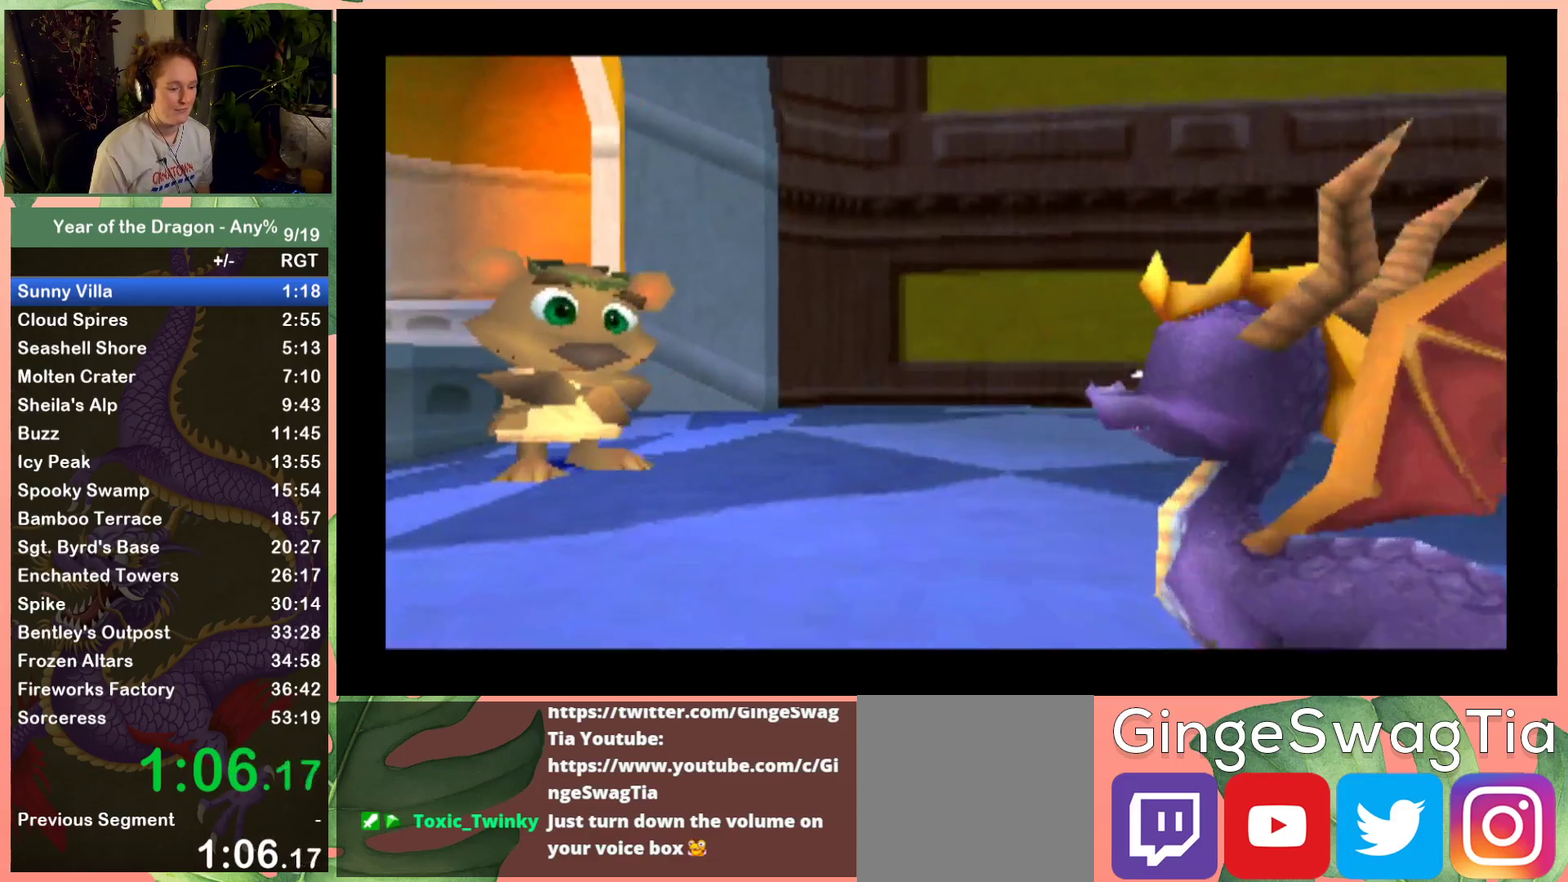
{"buttons": [], "left_stick": "center", "right_stick": "center", "events": [[167, "START", "down"], [434, "START", "up"]]}
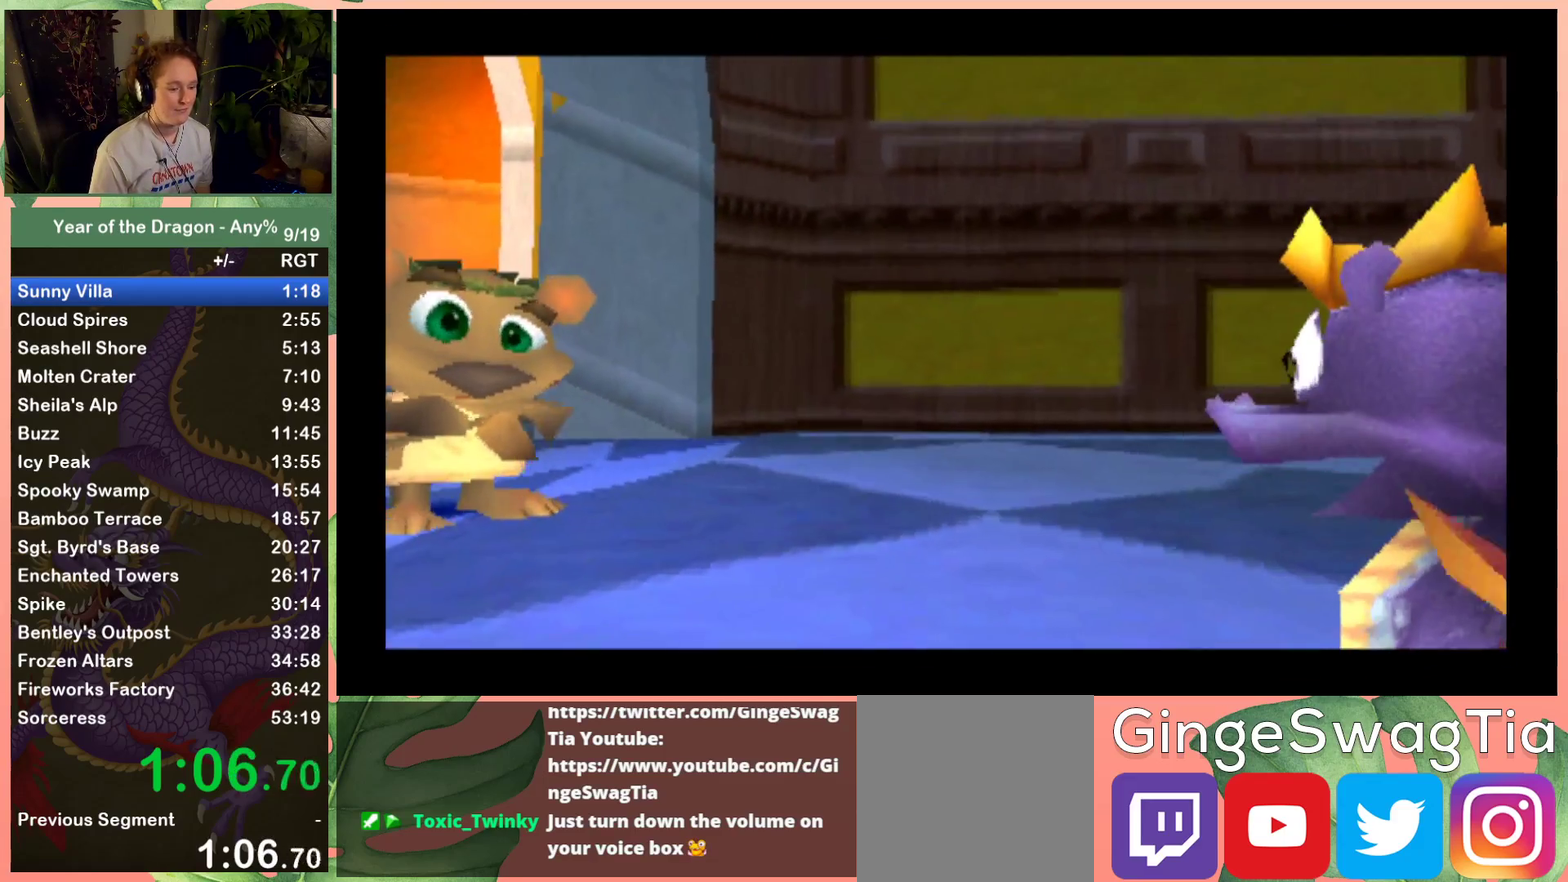
{"buttons": ["START"], "left_stick": "center", "right_stick": "center", "events": [[34, "START", "down"], [134, "START", "up"], [234, "START", "down"], [334, "START", "up"], [401, "START", "down"]]}
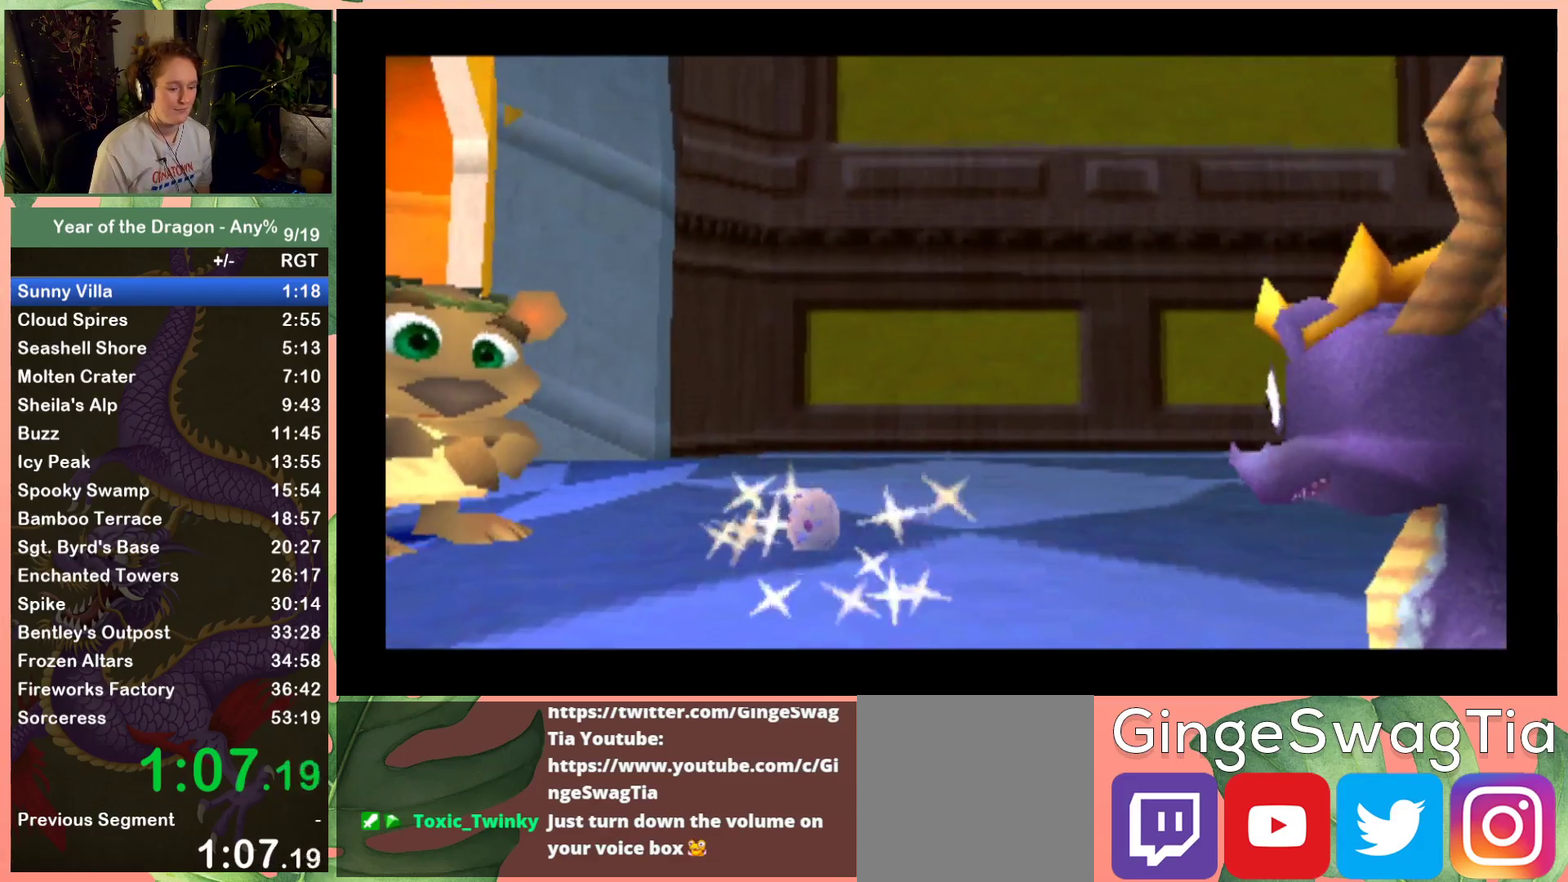
{"buttons": ["START"], "left_stick": "center", "right_stick": "center", "events": [[33, "START", "up"], [133, "START", "down"], [200, "START", "up"], [300, "START", "down"], [400, "START", "up"], [500, "START", "down"]]}
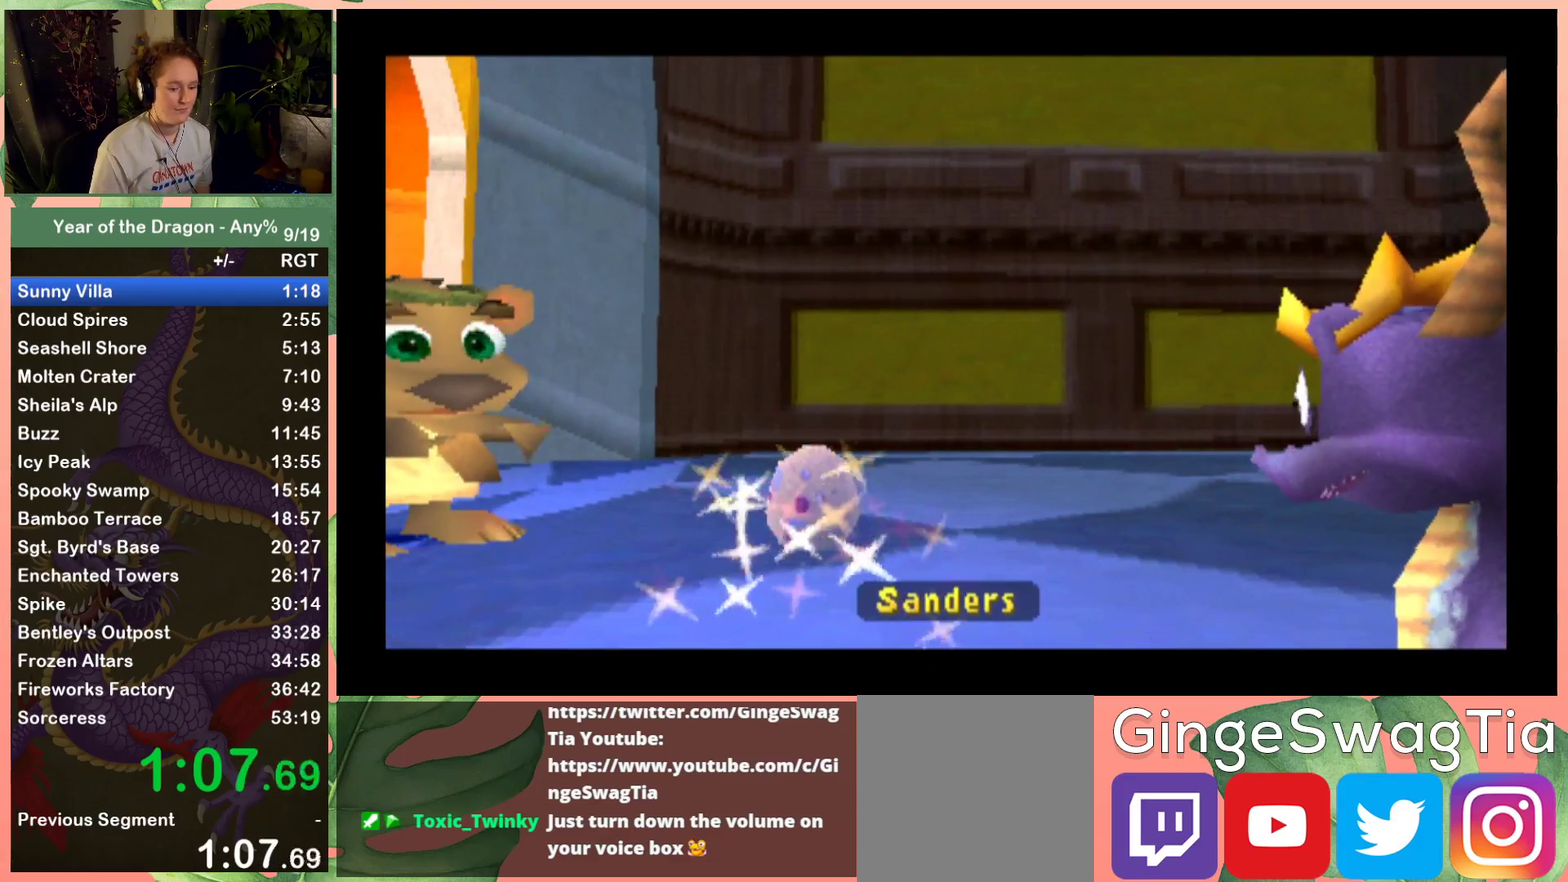
{"buttons": [], "left_stick": "center", "right_stick": "center", "events": [[67, "START", "up"], [200, "START", "down"], [301, "START", "up"], [401, "START", "down"], [501, "START", "up"]]}
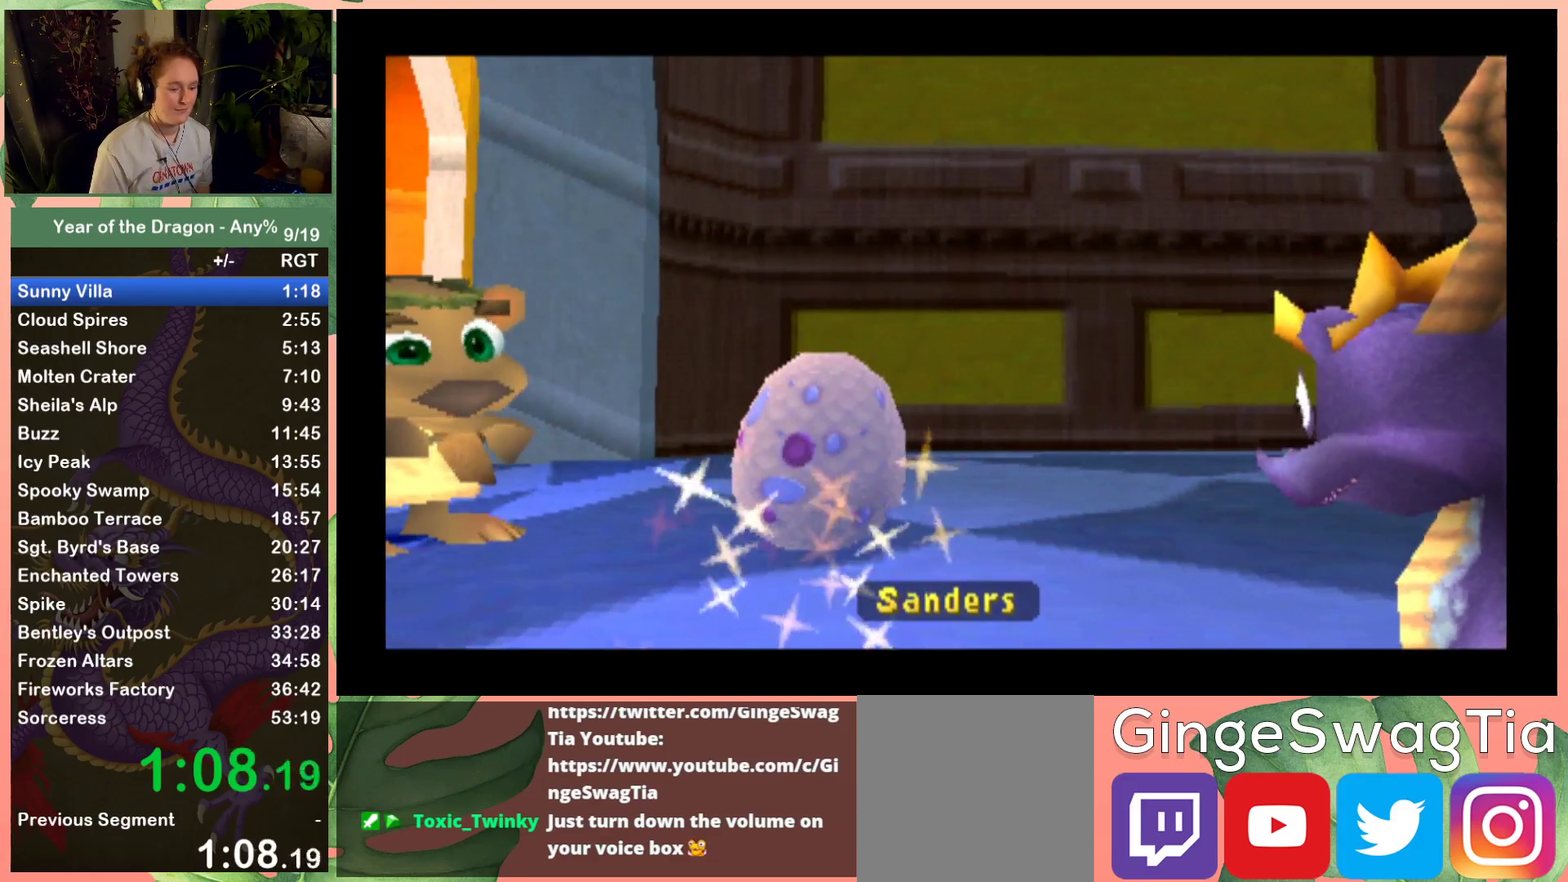
{"buttons": ["START"], "left_stick": "center", "right_stick": "center", "events": [[100, "START", "down"], [200, "START", "up"], [300, "START", "down"], [367, "START", "up"], [500, "START", "down"]]}
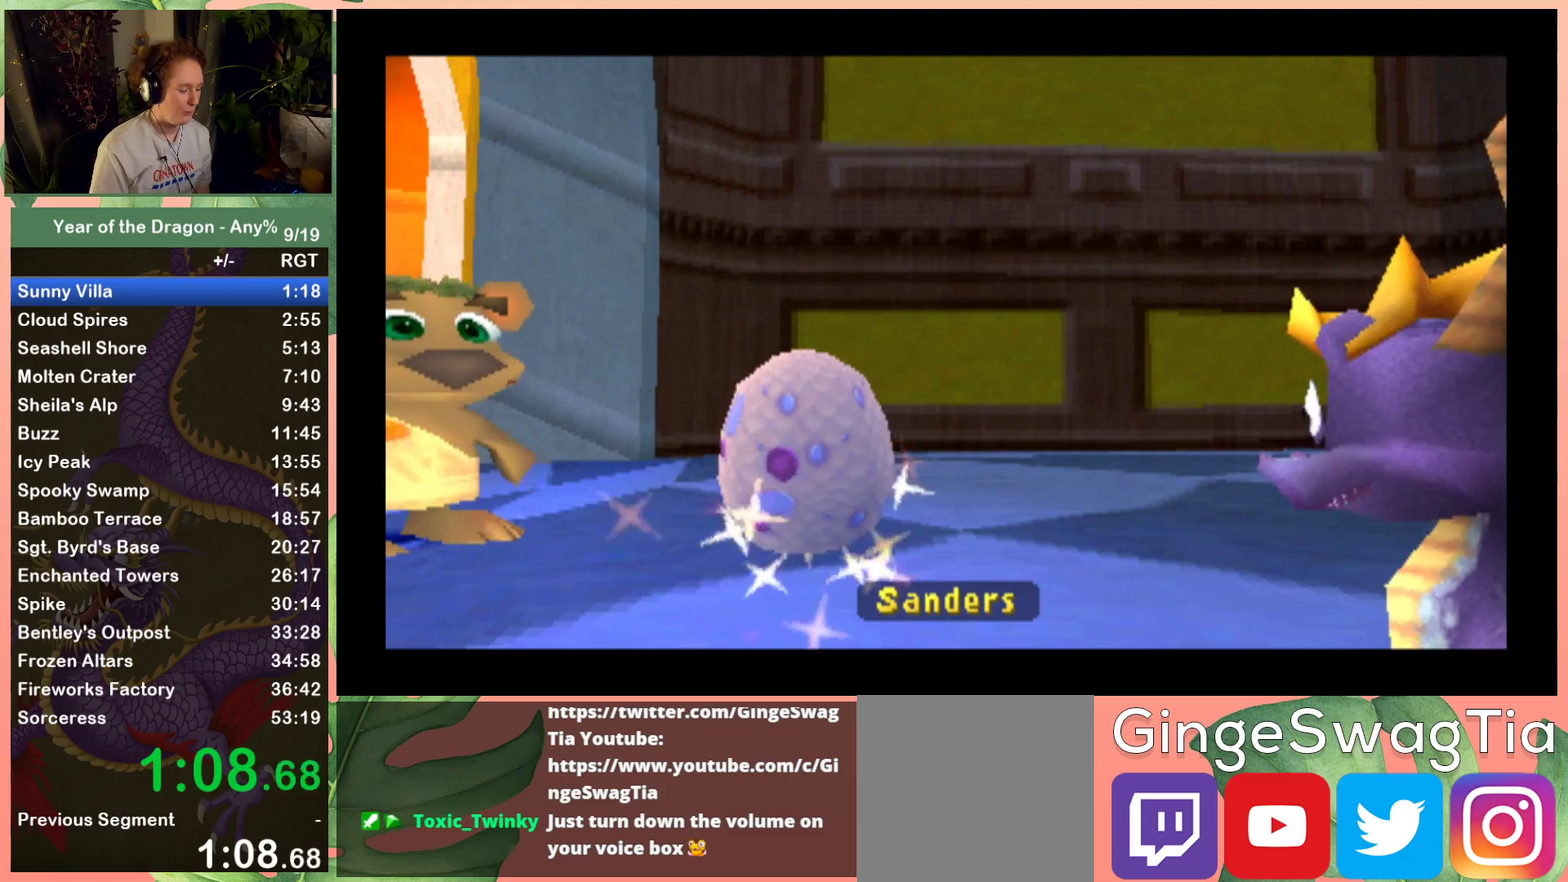
{"buttons": [], "left_stick": "center", "right_stick": "center", "events": [[67, "START", "up"], [200, "START", "down"], [267, "START", "up"], [367, "START", "down"], [434, "START", "up"]]}
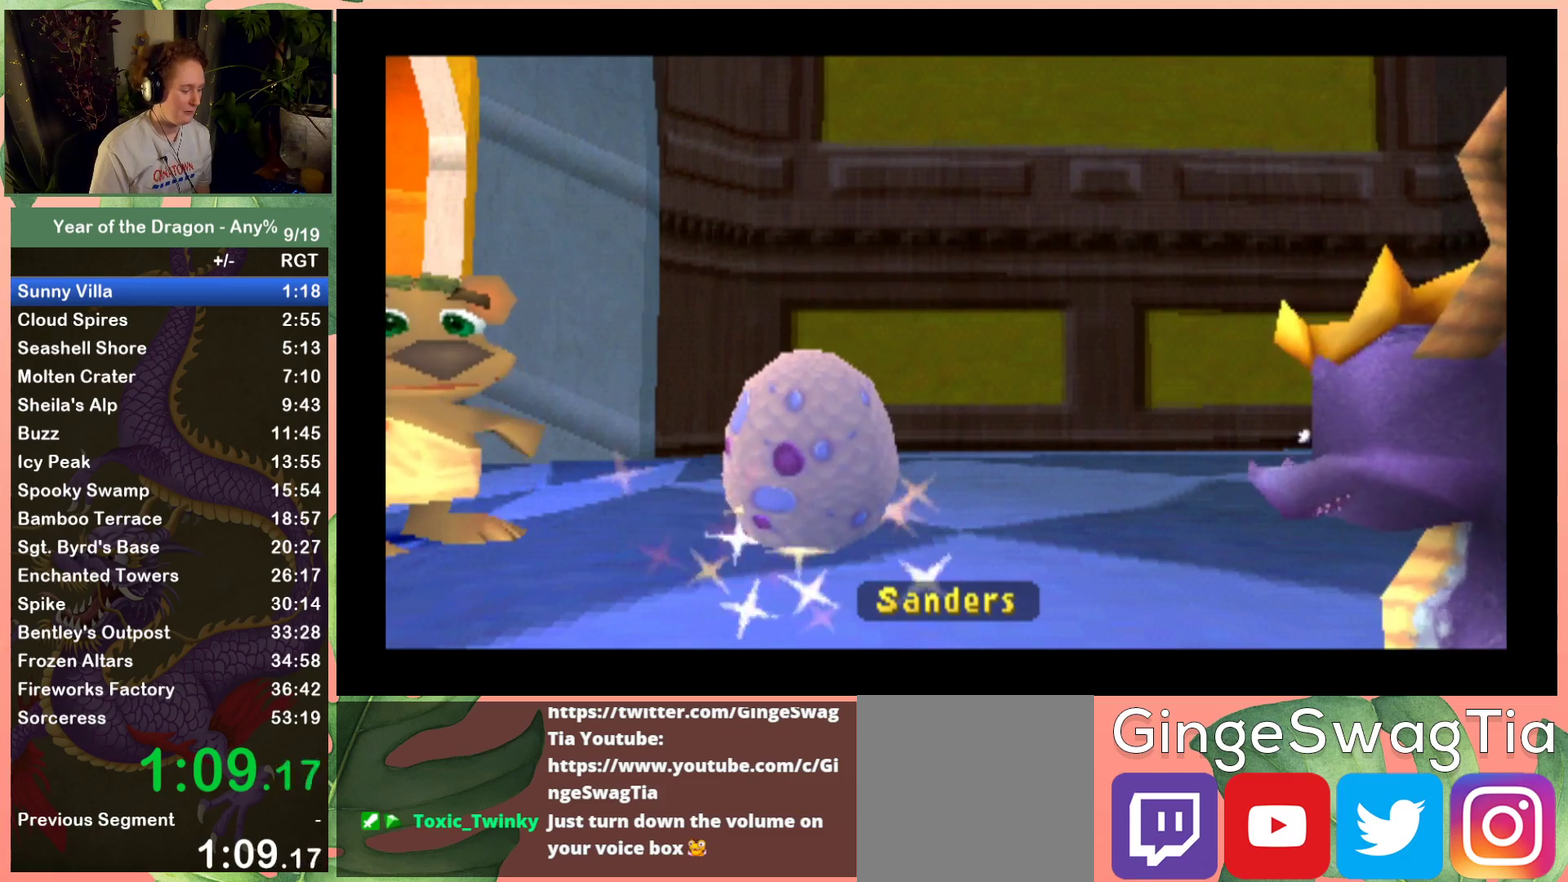
{"buttons": [], "left_stick": "center", "right_stick": "center", "events": [[67, "START", "down"], [167, "START", "up"], [267, "START", "down"], [333, "START", "up"], [434, "START", "down"], [500, "START", "up"]]}
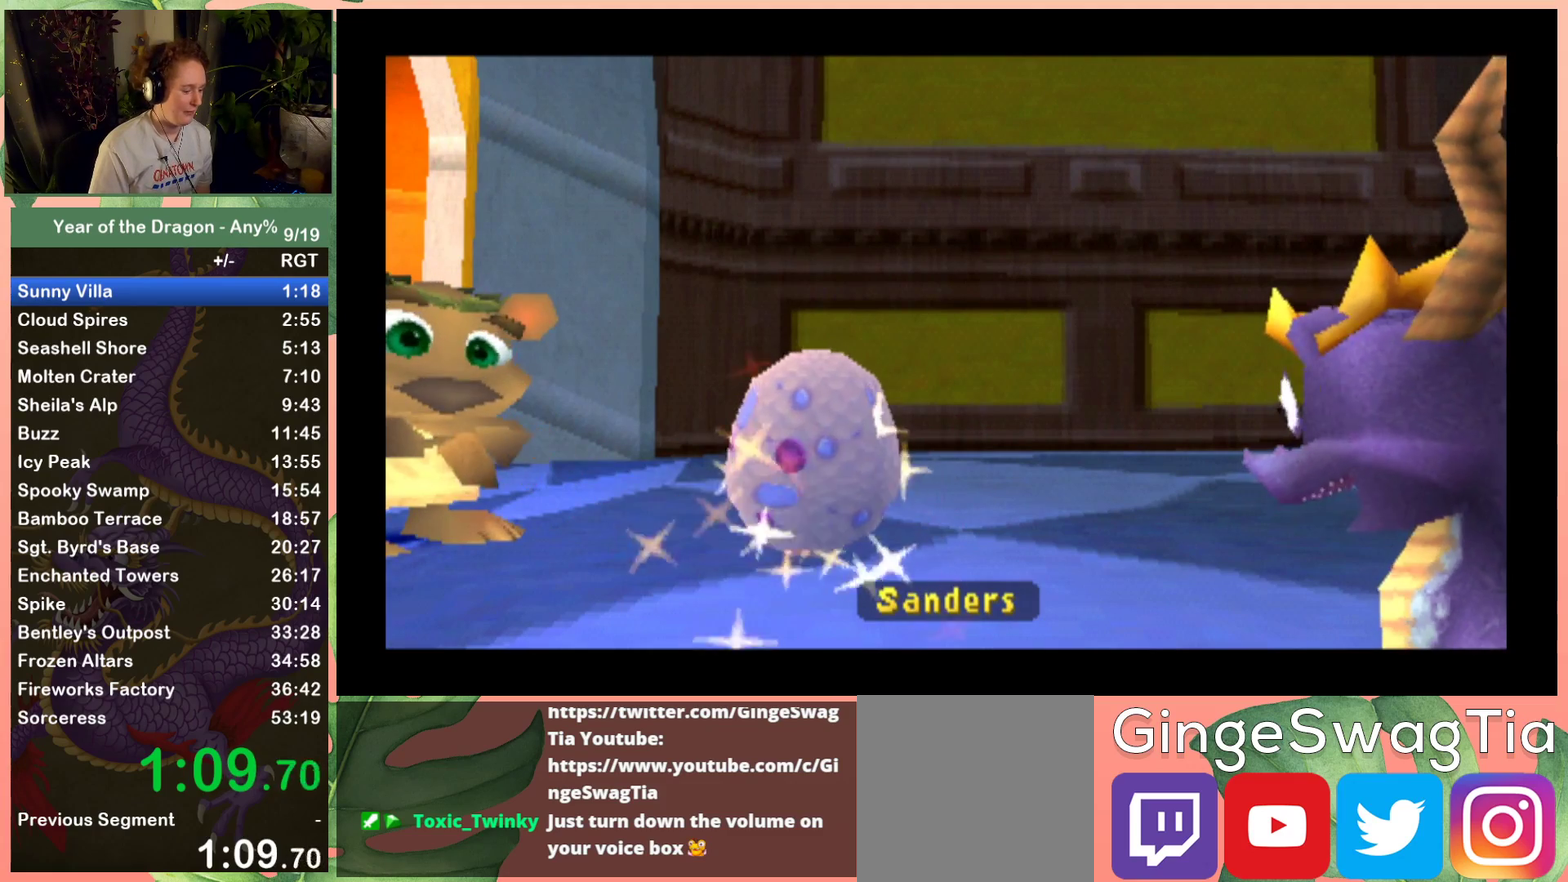
{"buttons": ["START"], "left_stick": "center", "right_stick": "center", "events": [[134, "START", "down"], [200, "START", "up"], [301, "START", "down"], [401, "START", "up"], [501, "START", "down"]]}
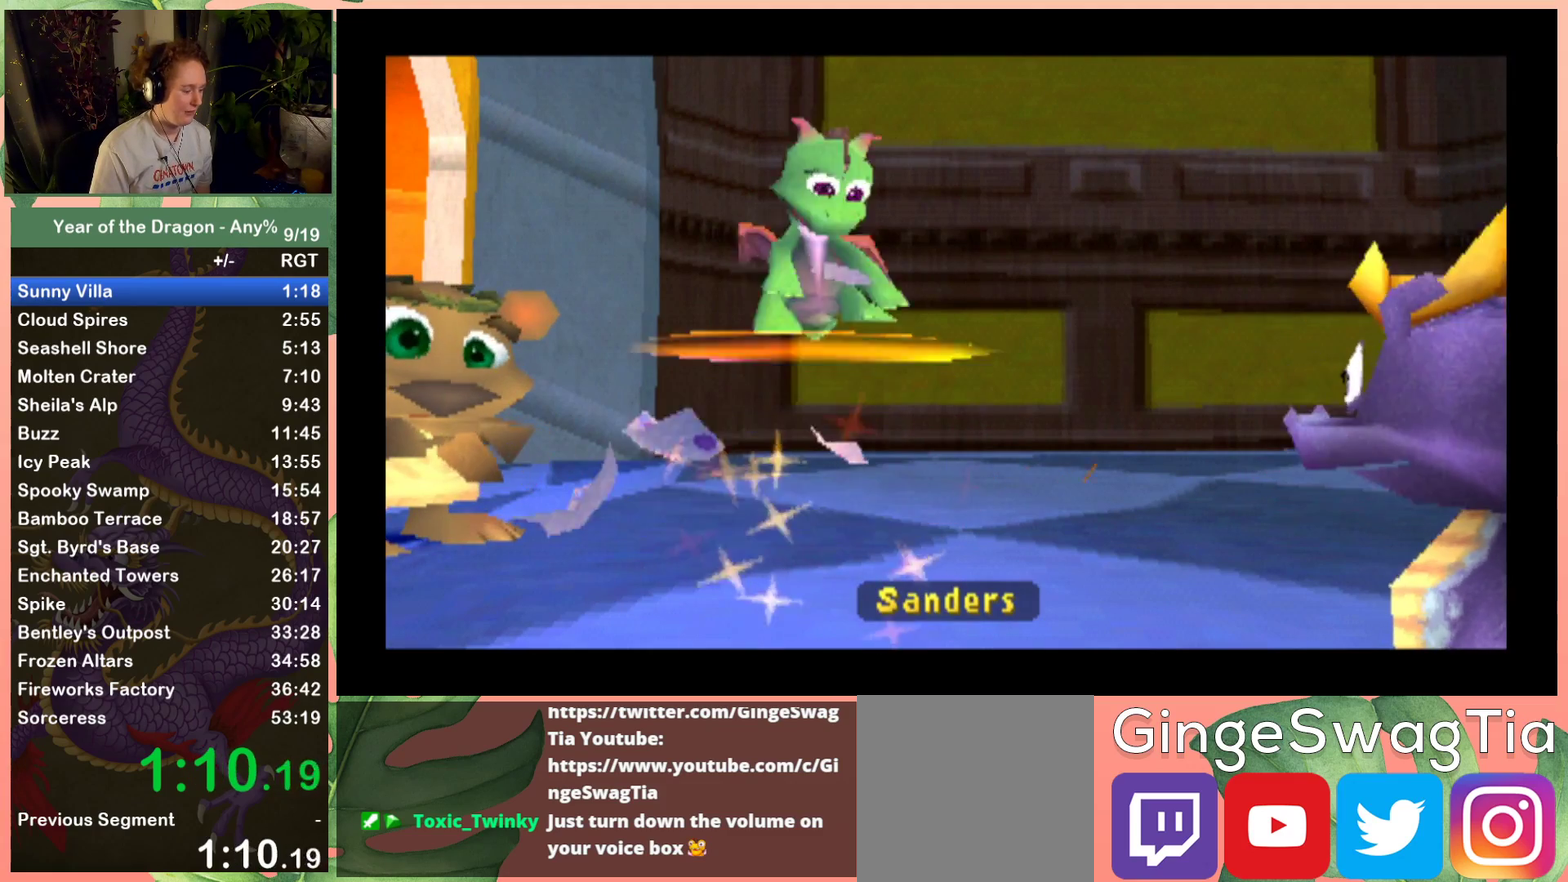
{"buttons": ["START"], "left_stick": "center", "right_stick": "center", "events": [[67, "START", "up"], [167, "START", "down"], [233, "START", "up"], [333, "START", "down"], [400, "START", "up"], [500, "START", "down"]]}
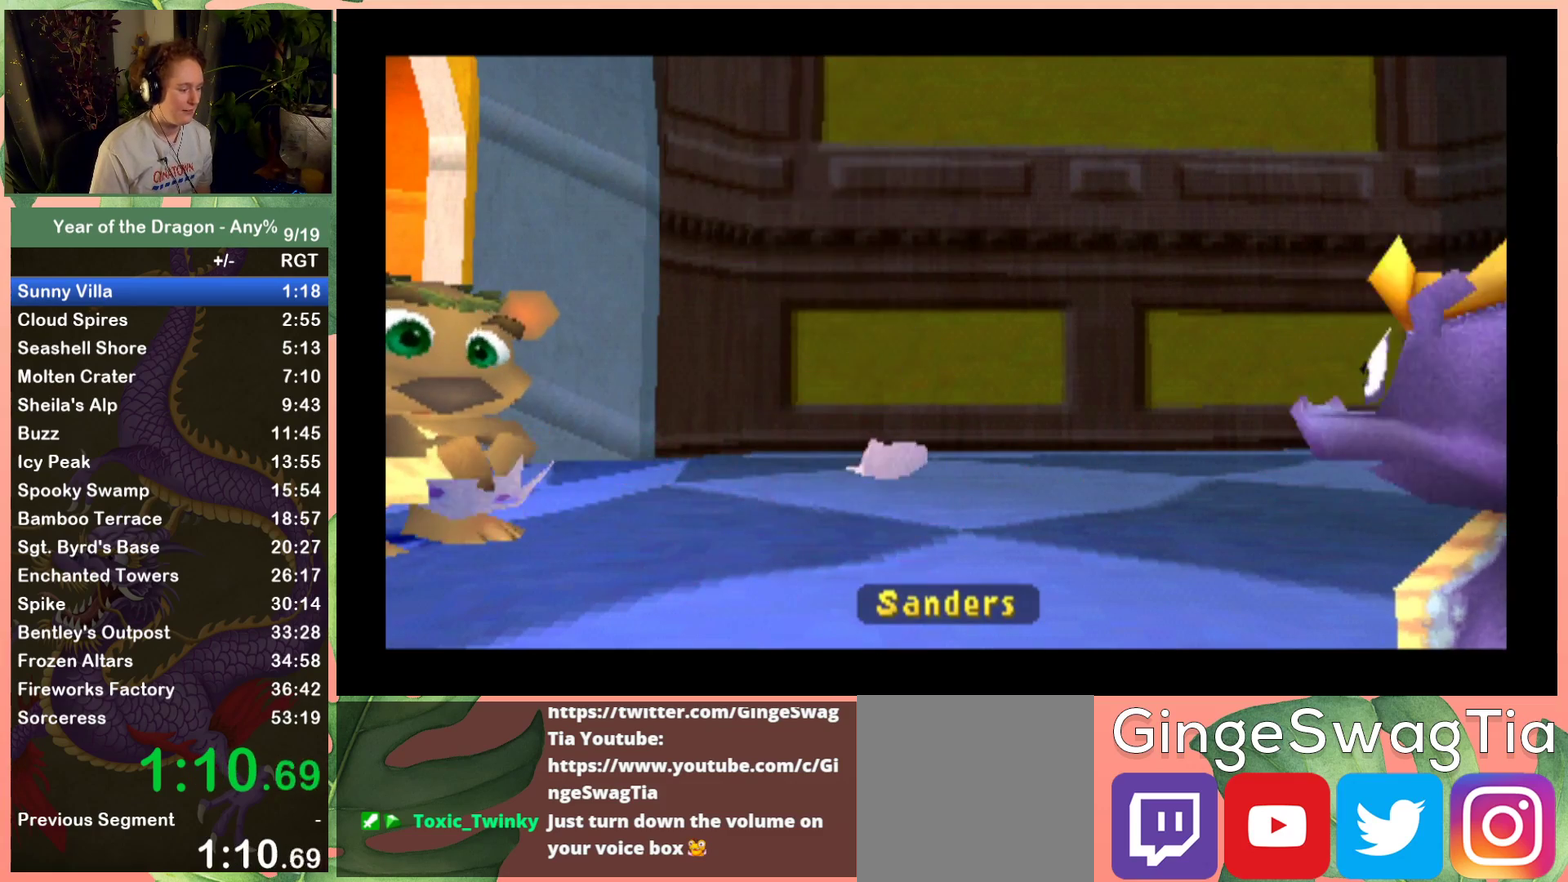
{"buttons": [], "left_stick": "center", "right_stick": "center", "events": [[67, "START", "up"], [334, "START", "down"], [401, "START", "up"]]}
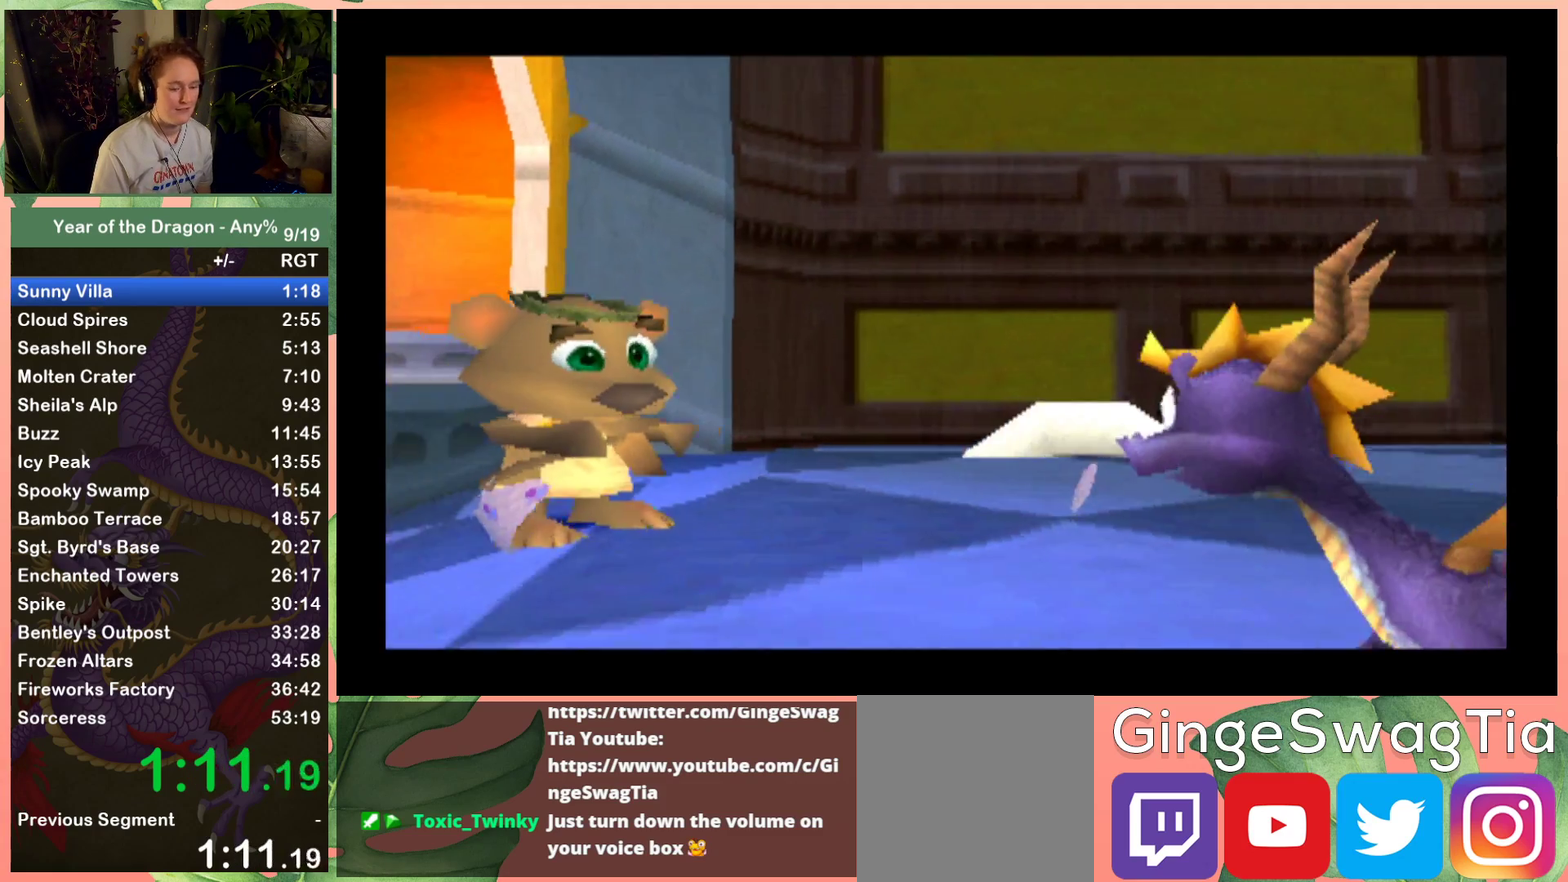
{"buttons": [], "left_stick": "center", "right_stick": "center", "events": [[200, "START", "down"], [300, "START", "up"], [434, "START", "down"], [500, "START", "up"]]}
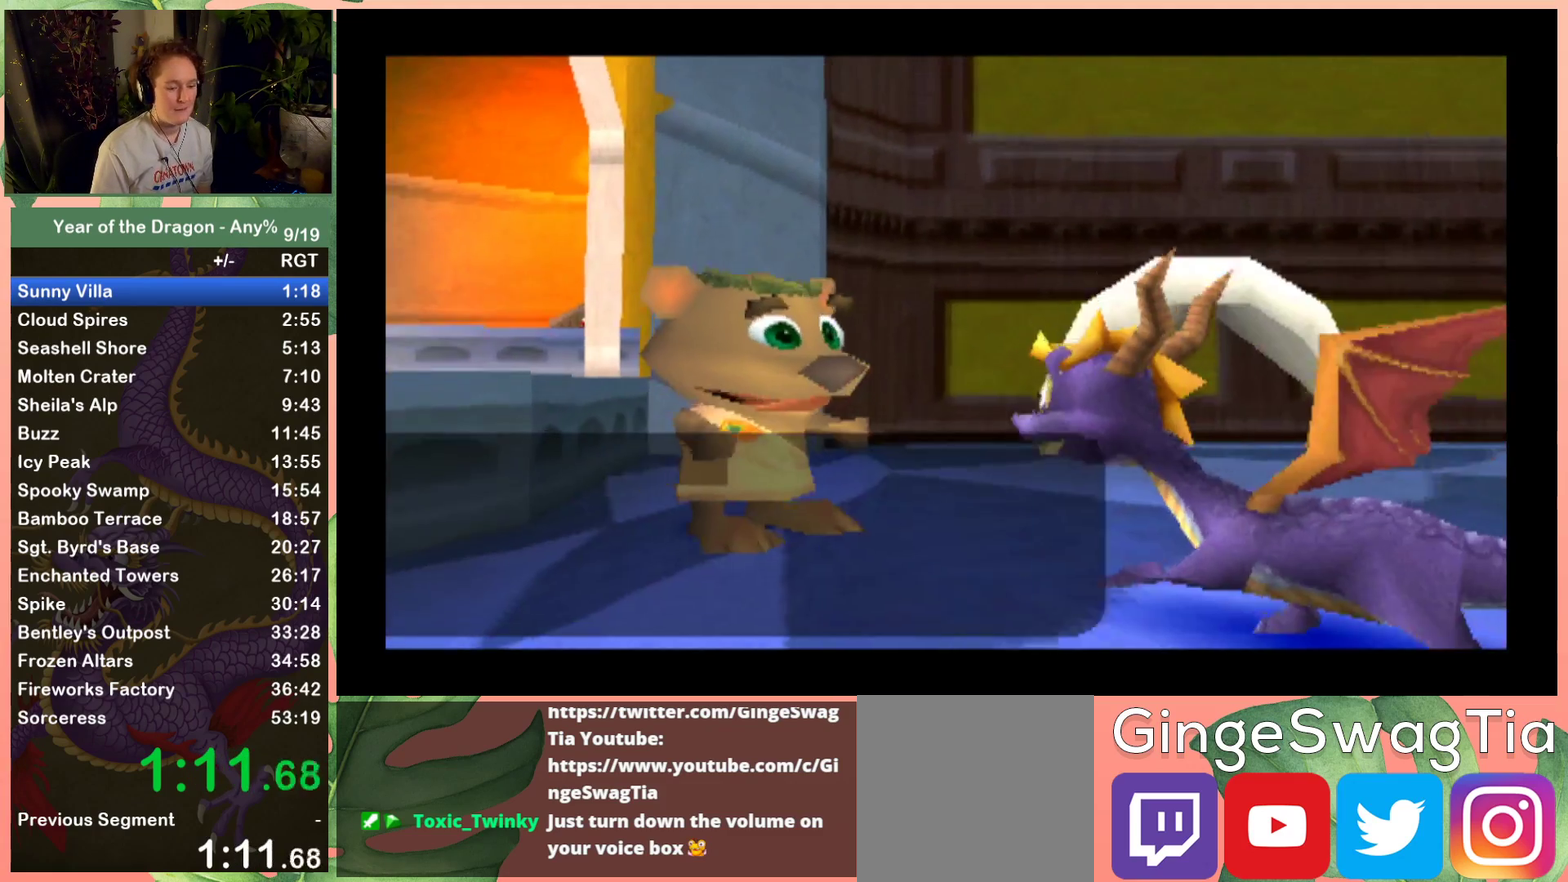
{"buttons": ["START"], "left_stick": "center", "right_stick": "center", "events": [[100, "START", "down"], [200, "START", "up"], [267, "START", "down"], [367, "START", "up"], [467, "START", "down"]]}
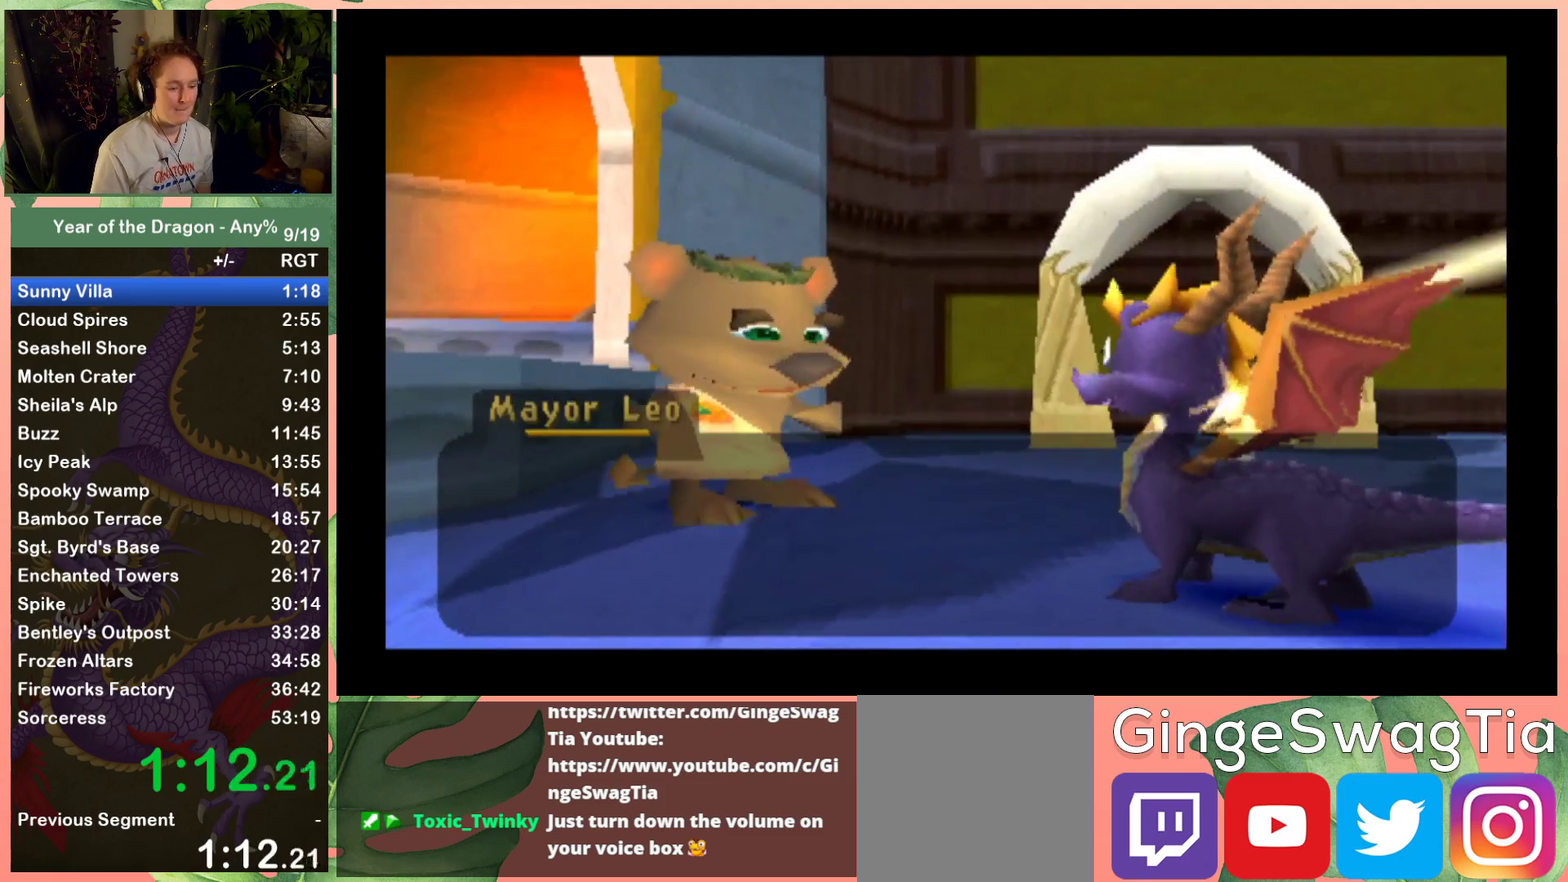
{"buttons": ["START"], "left_stick": "center", "right_stick": "center", "events": [[66, "START", "up"], [133, "START", "down"], [233, "START", "up"], [333, "START", "down"], [400, "START", "up"], [500, "START", "down"]]}
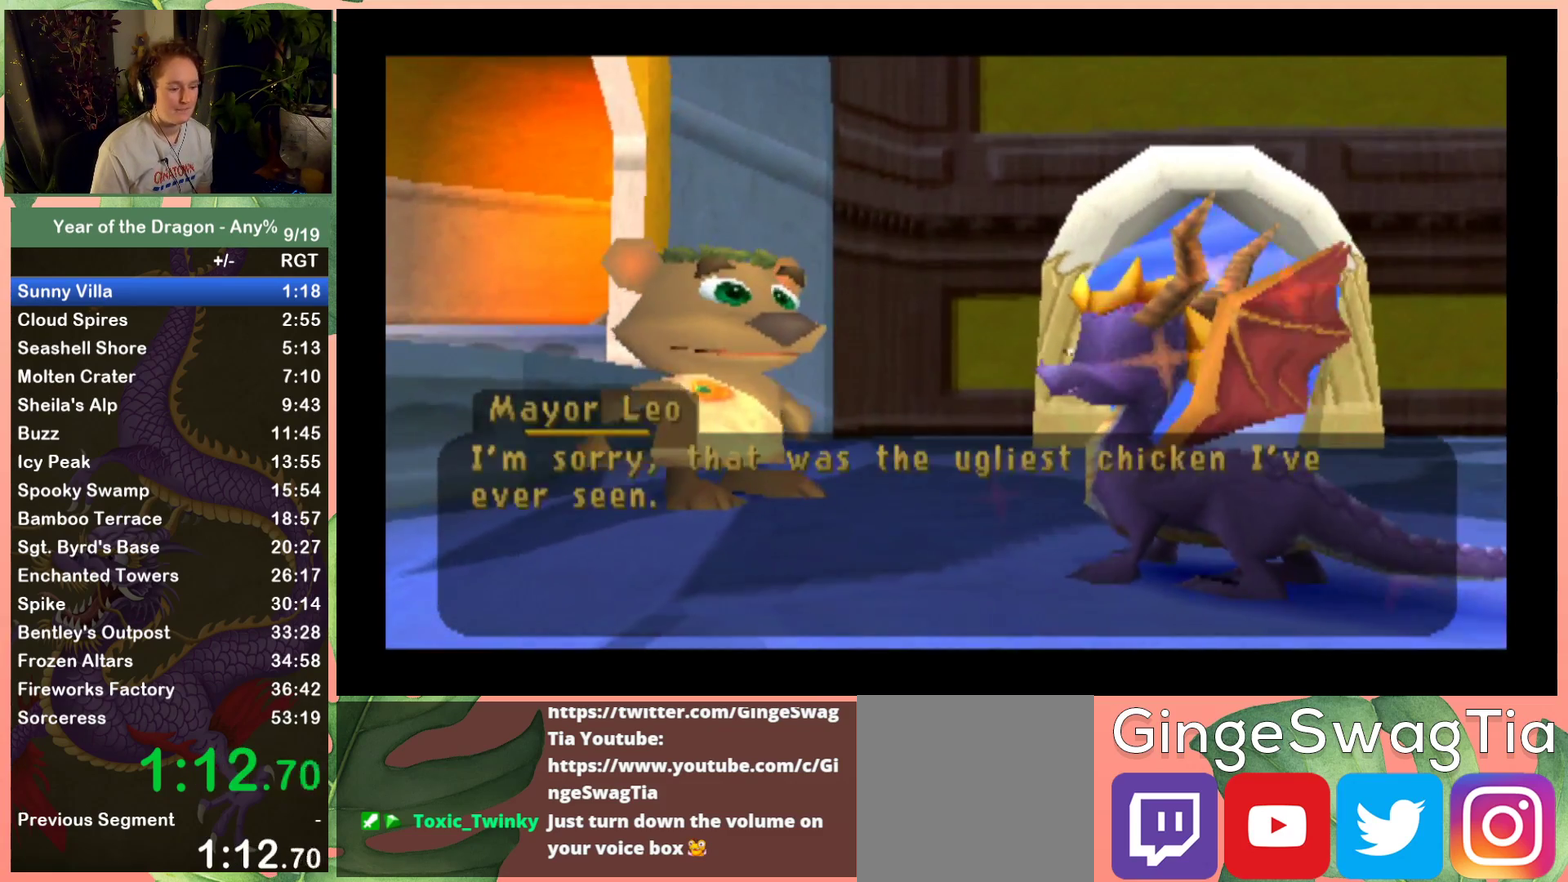
{"buttons": [], "left_stick": "center", "right_stick": "center", "events": [[67, "START", "up"], [167, "START", "down"], [267, "START", "up"]]}
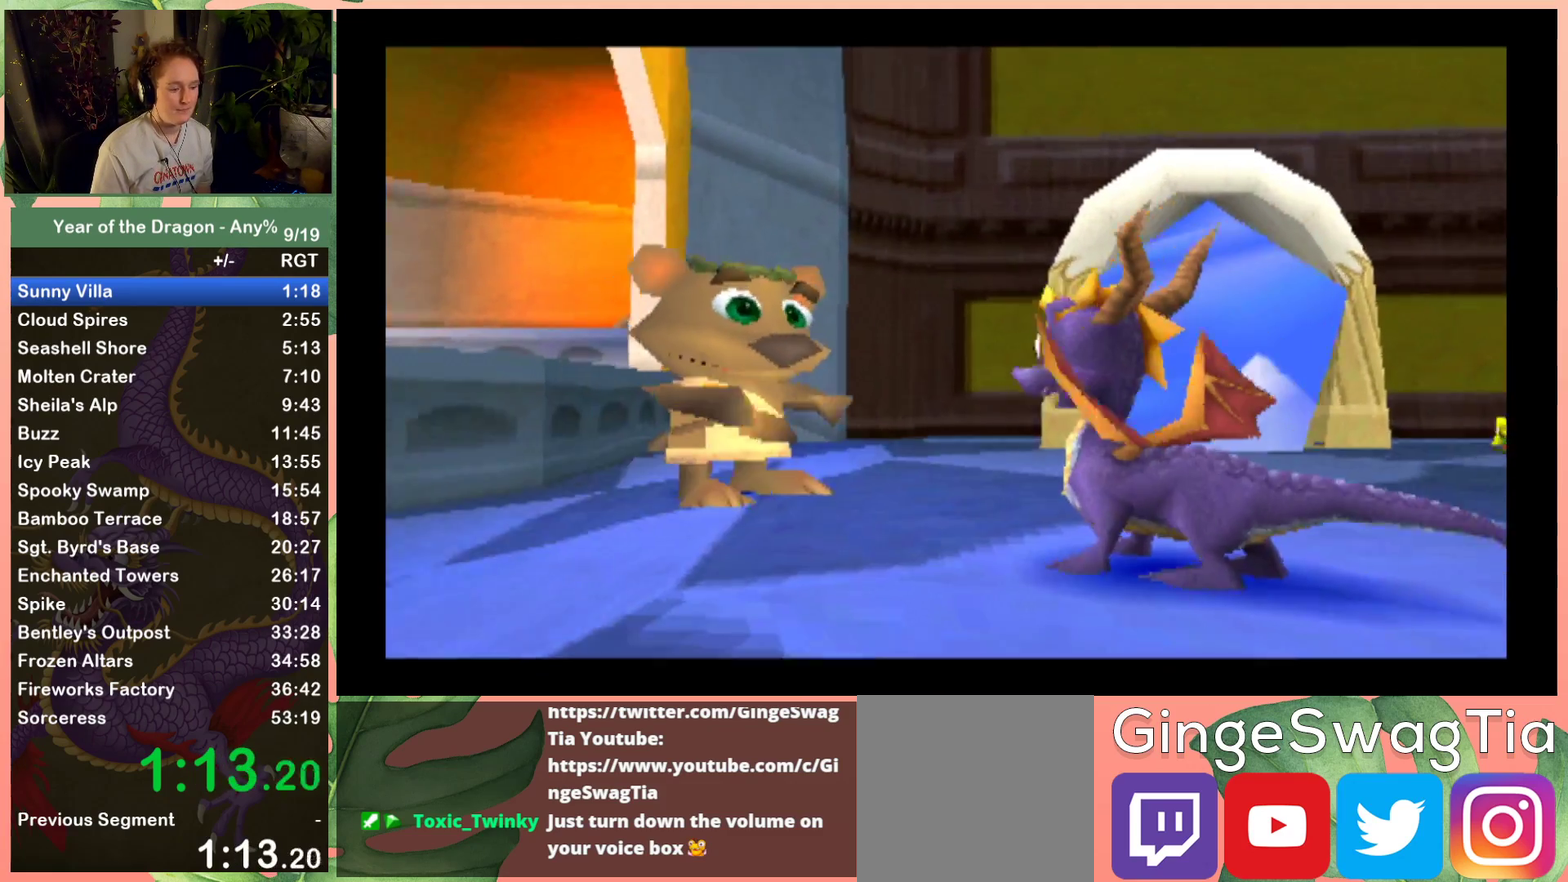
{"buttons": [], "left_stick": "center", "right_stick": "center", "events": [[33, "START", "down"], [133, "START", "up"], [400, "START", "down"], [500, "START", "up"]]}
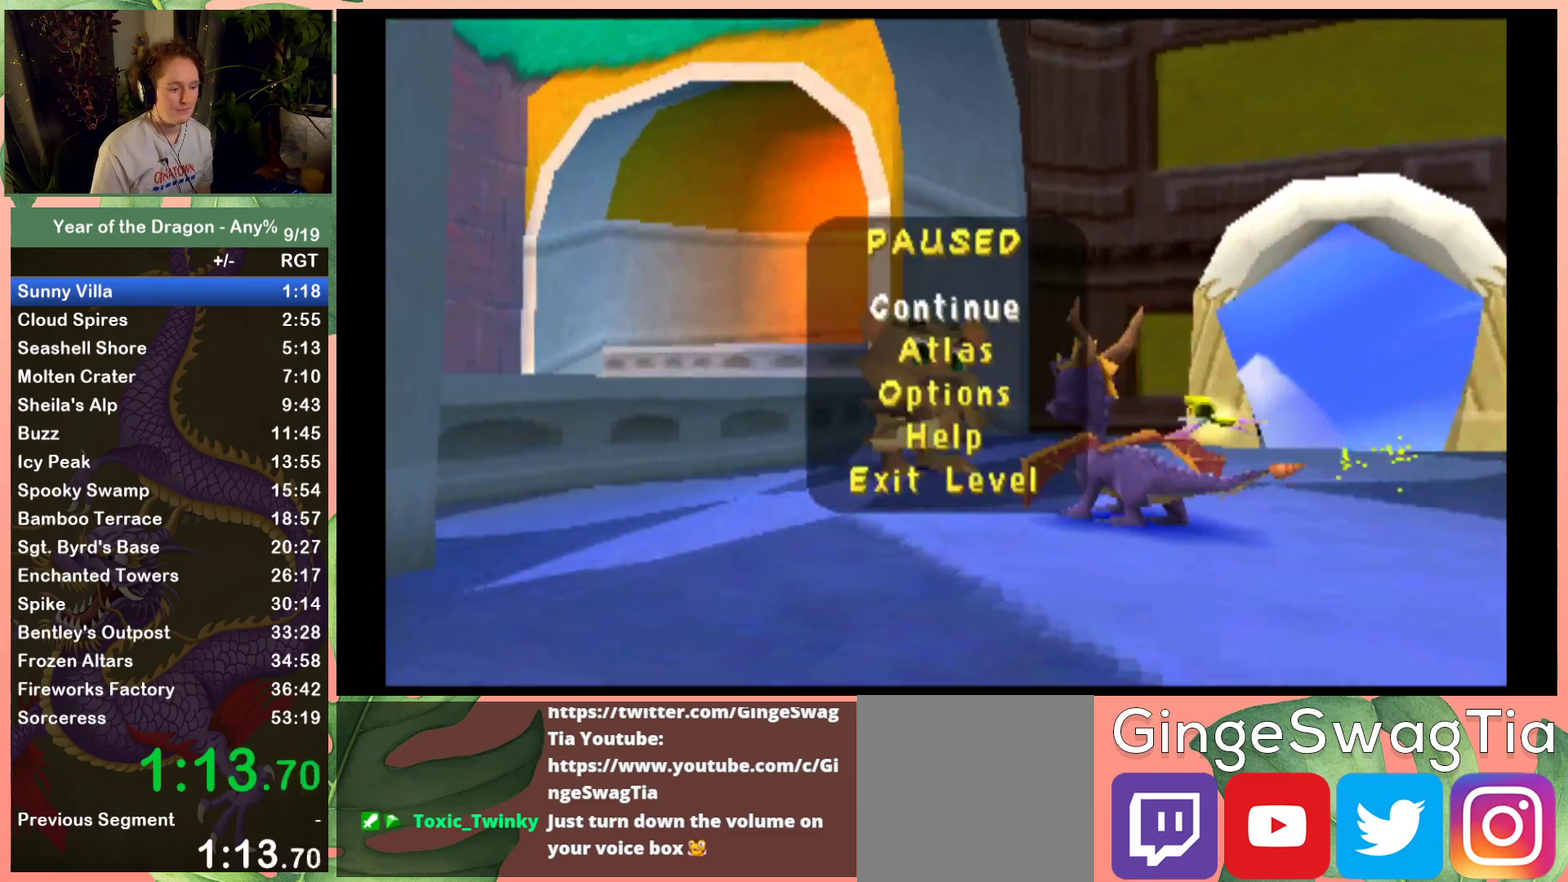
{"buttons": ["A"], "left_stick": "center", "right_stick": "center", "events": [[267, "DPAD_UP", "down"], [367, "DPAD_UP", "up"], [501, "A", "down"]]}
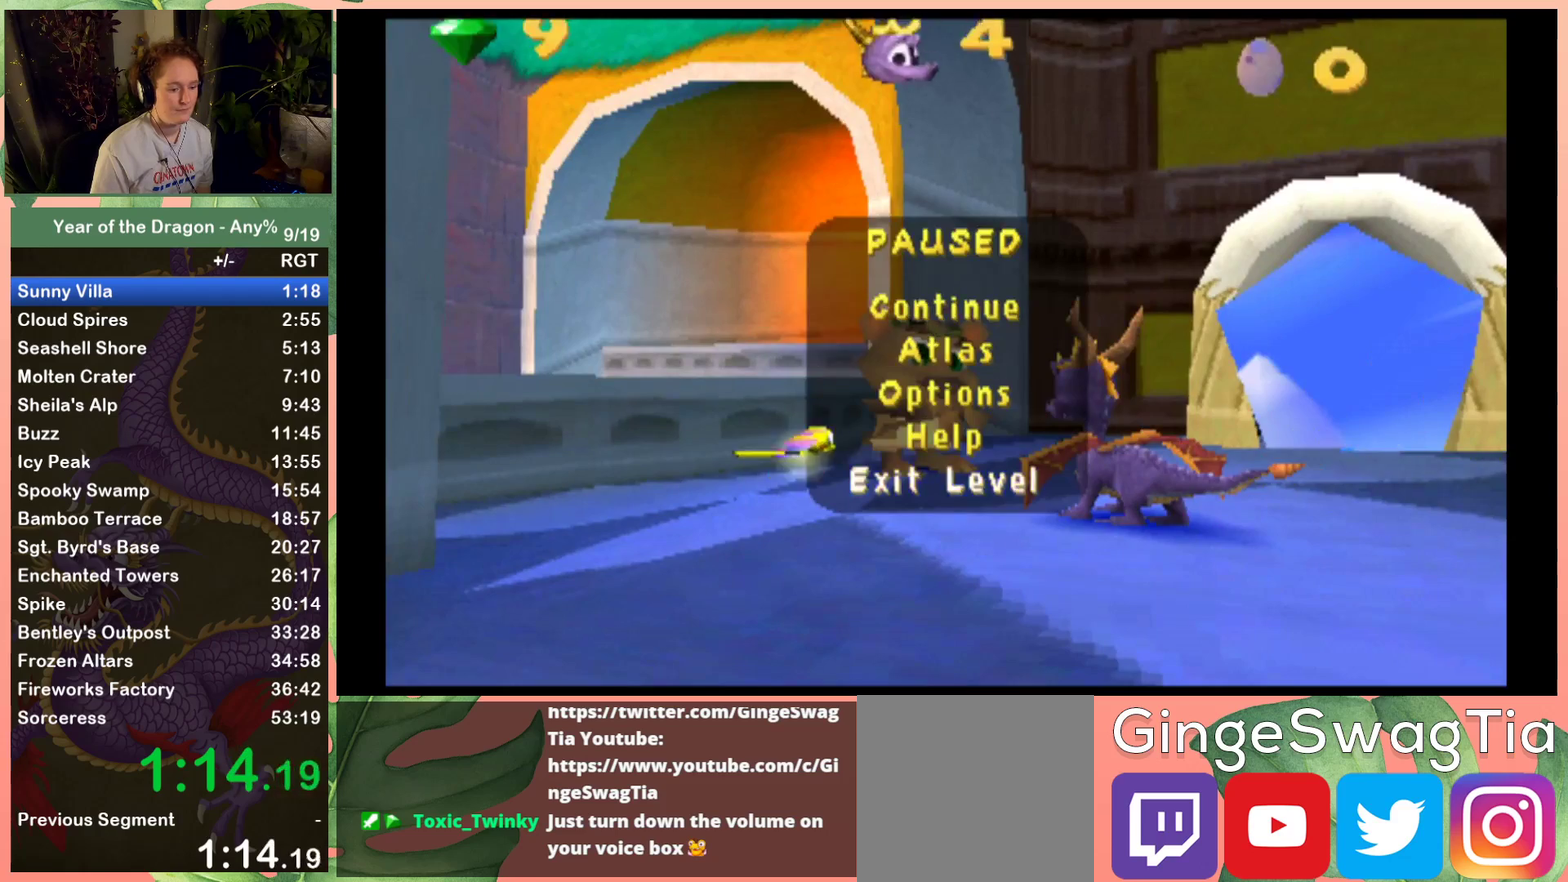
{"buttons": [], "left_stick": "center", "right_stick": "center", "events": [[100, "A", "up"], [200, "A", "down"], [267, "A", "up"], [367, "A", "down"], [434, "A", "up"]]}